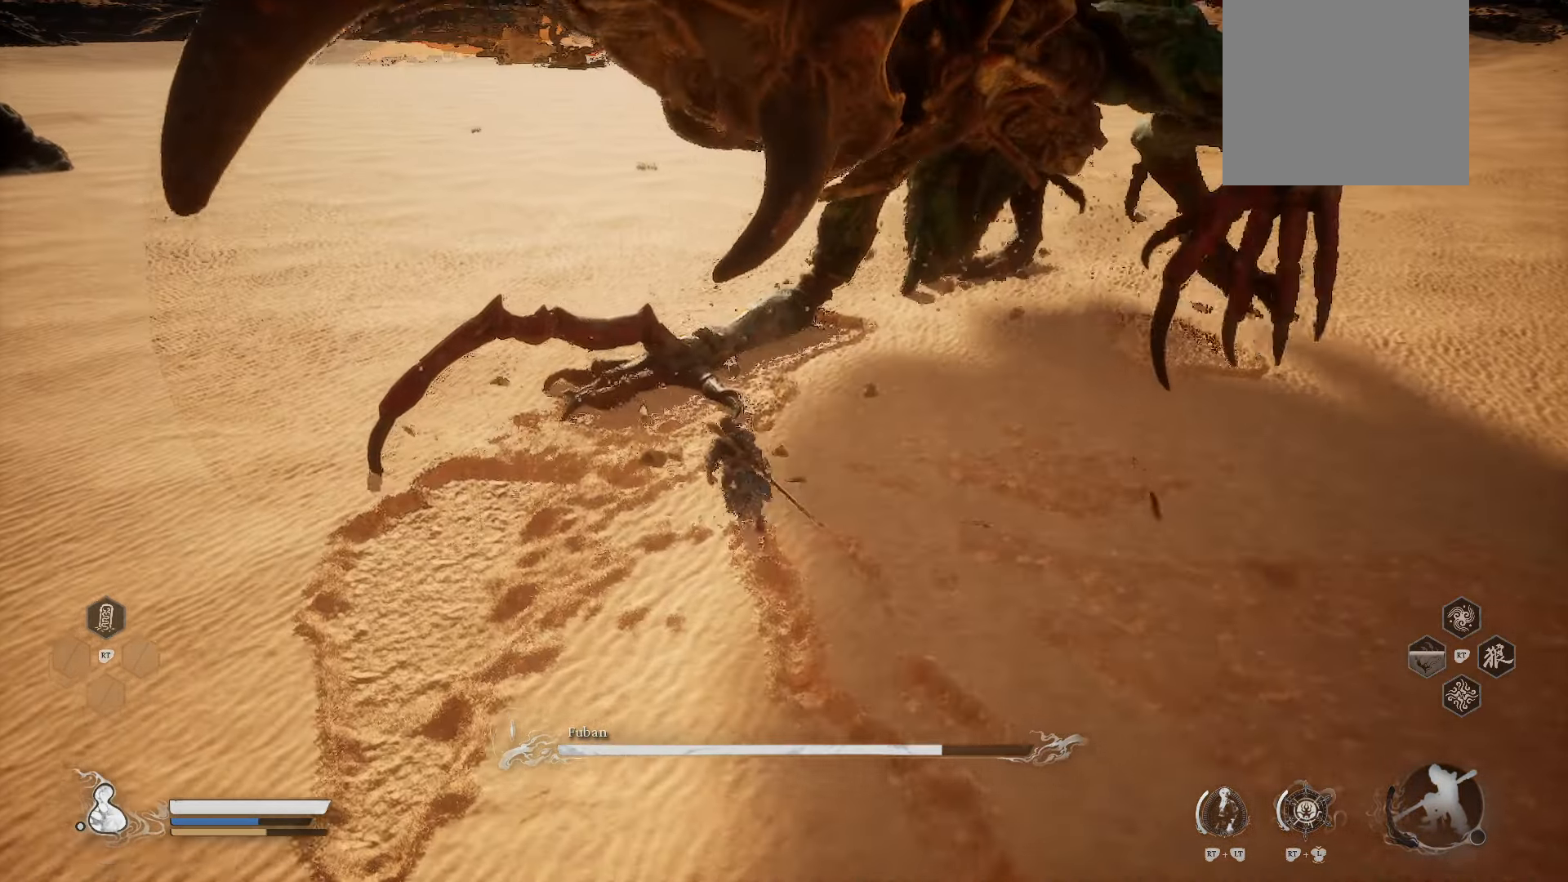
Gameplay with a controller (Xbox layout); each line is a JSON object with the inputs held at the frame after it. "events" lists button and stick changes between this image and that frame as [ms after this image, input, new state], when the widget could be followed in between.
{"buttons": [], "left_stick": "up-left", "right_stick": "center", "events": [[300, "X", "down"], [440, "X", "up"]]}
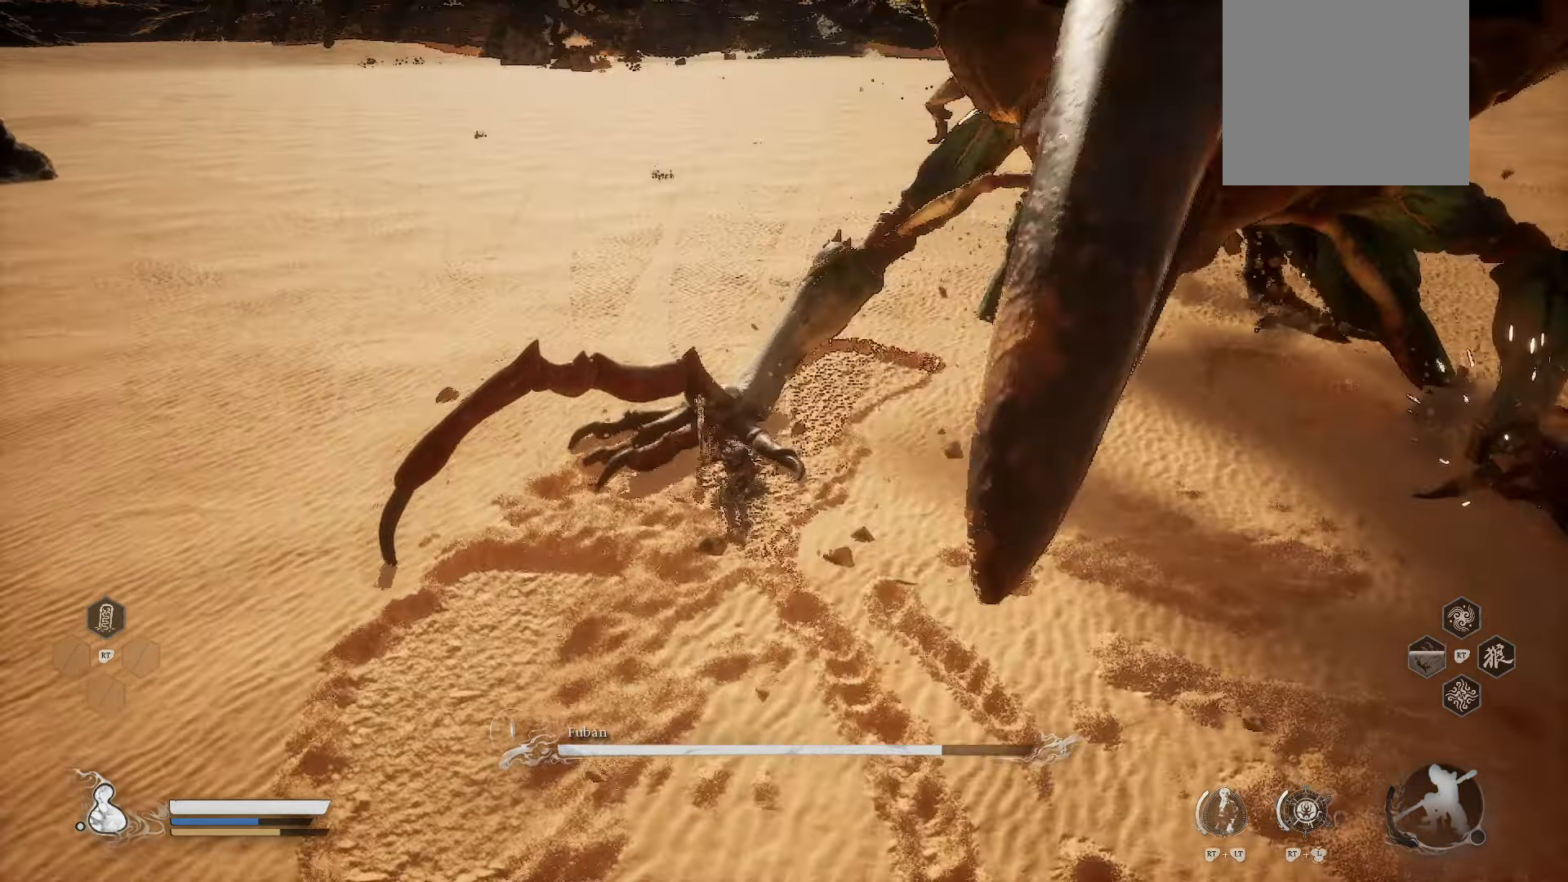
{"buttons": [], "left_stick": "up-left", "right_stick": "center", "events": [[240, "X", "down"], [340, "X", "up"]]}
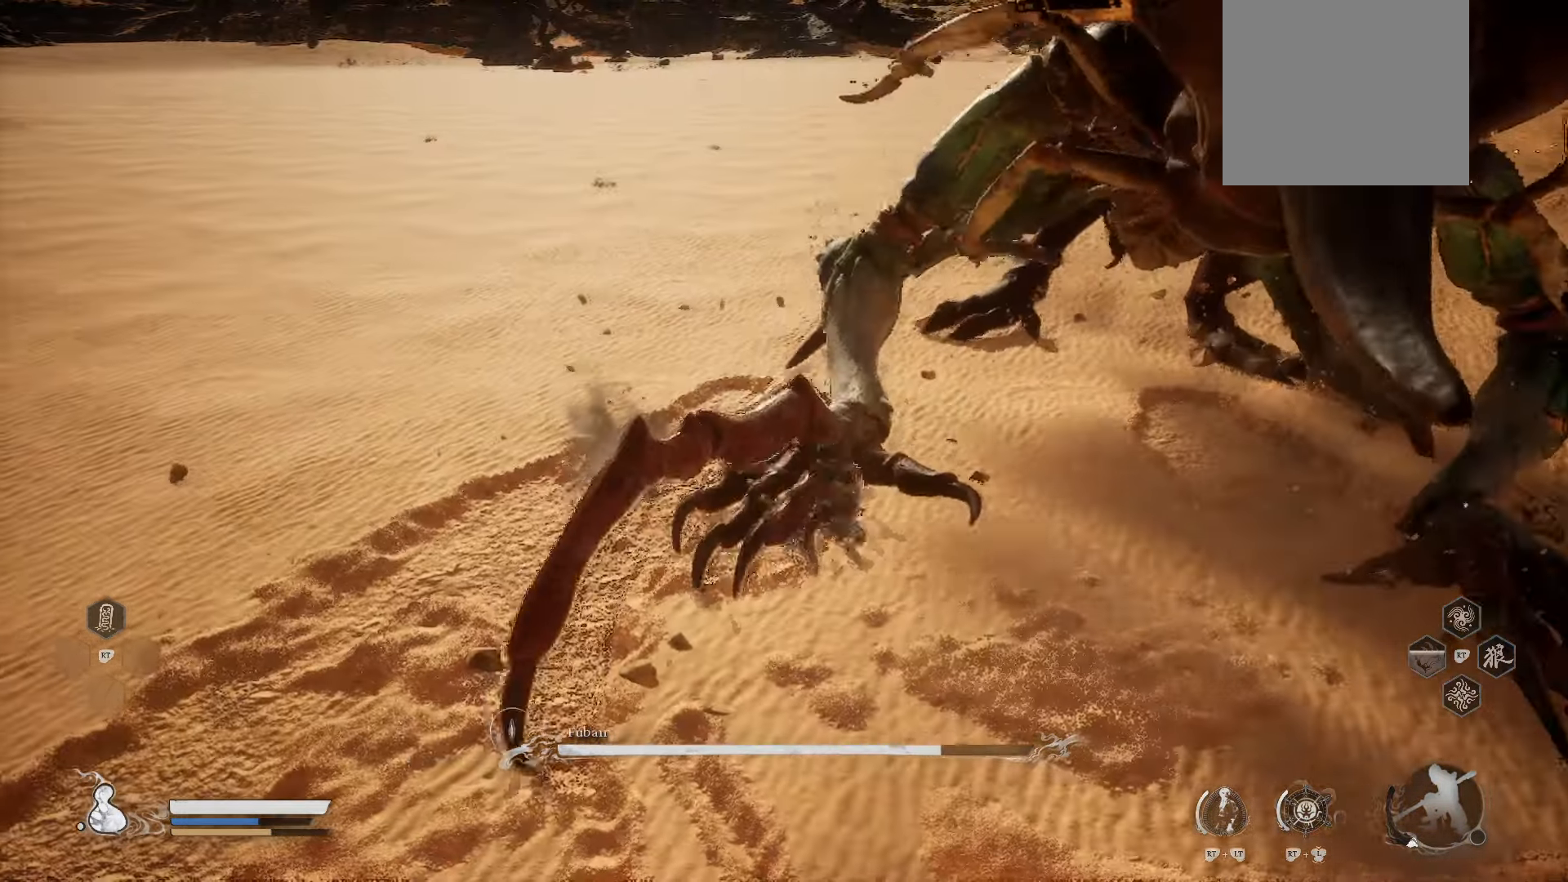
{"buttons": ["X"], "left_stick": "up-left", "right_stick": "center", "events": [[80, "right_stick", "right"], [200, "right_stick", "center"], [440, "X", "down"]]}
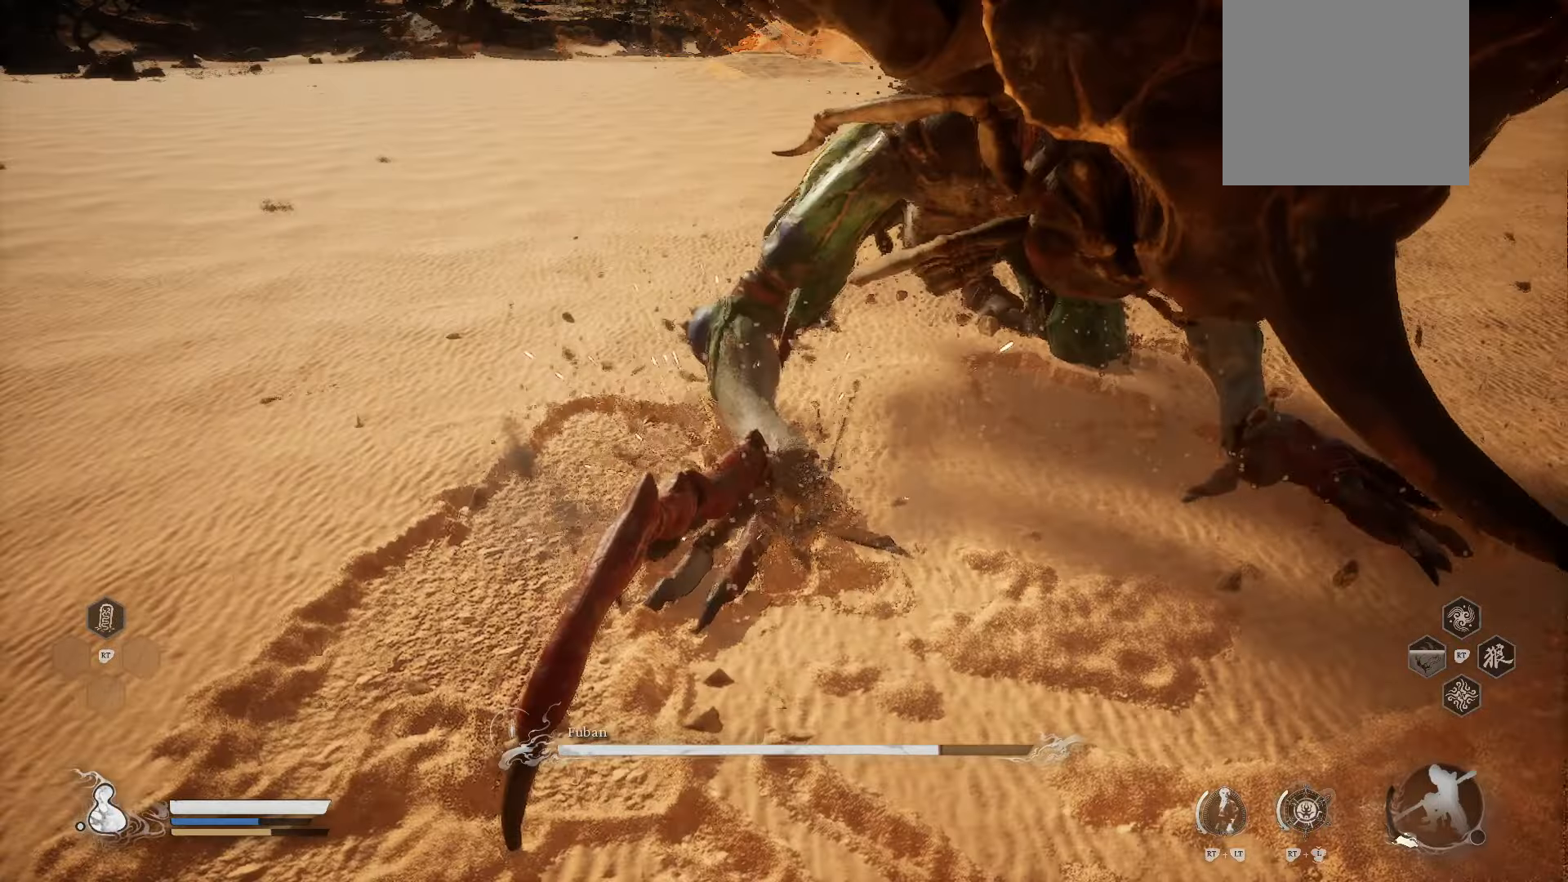
{"buttons": [], "left_stick": "up-left", "right_stick": "center", "events": [[40, "X", "up"], [80, "X", "down"], [200, "X", "up"]]}
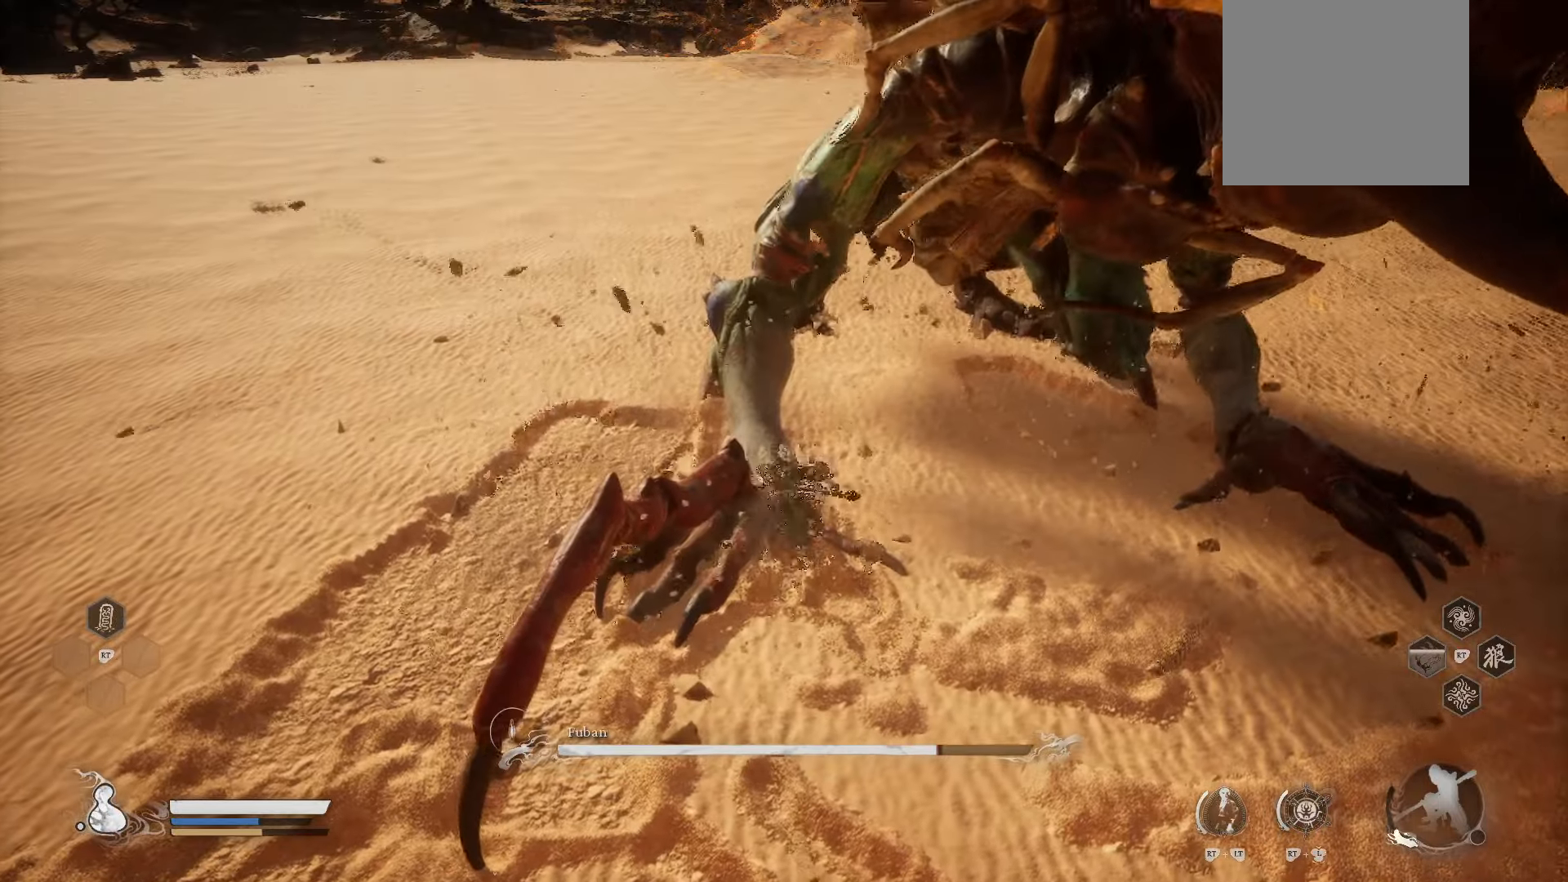
{"buttons": [], "left_stick": "up-left", "right_stick": "center", "events": [[120, "X", "down"], [200, "X", "up"], [280, "X", "down"], [400, "X", "up"]]}
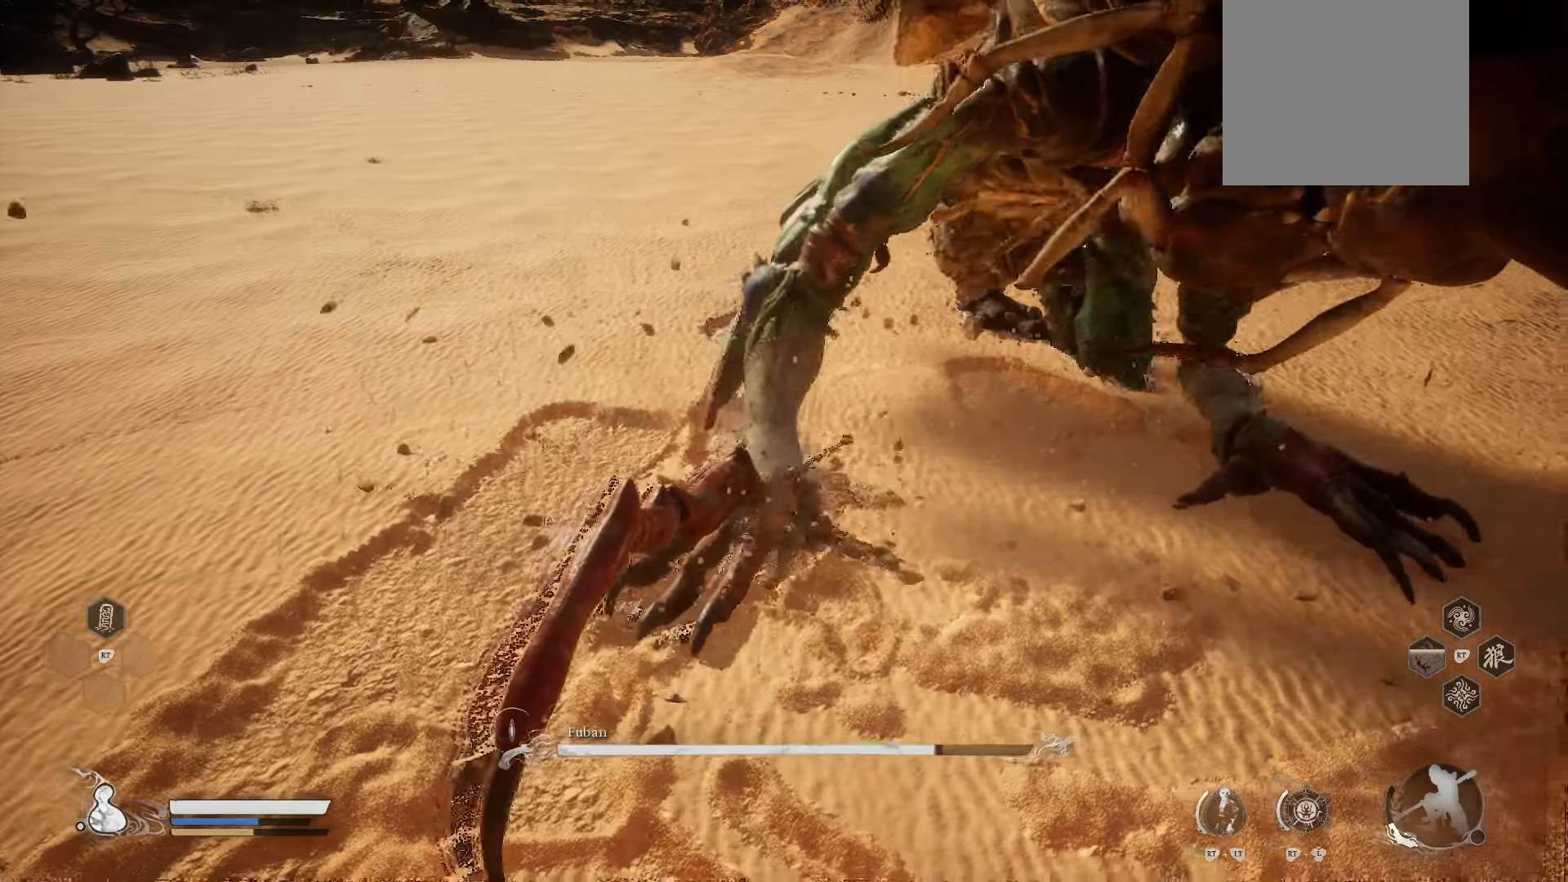
{"buttons": [], "left_stick": "up", "right_stick": "center", "events": [[500, "left_stick", "up"]]}
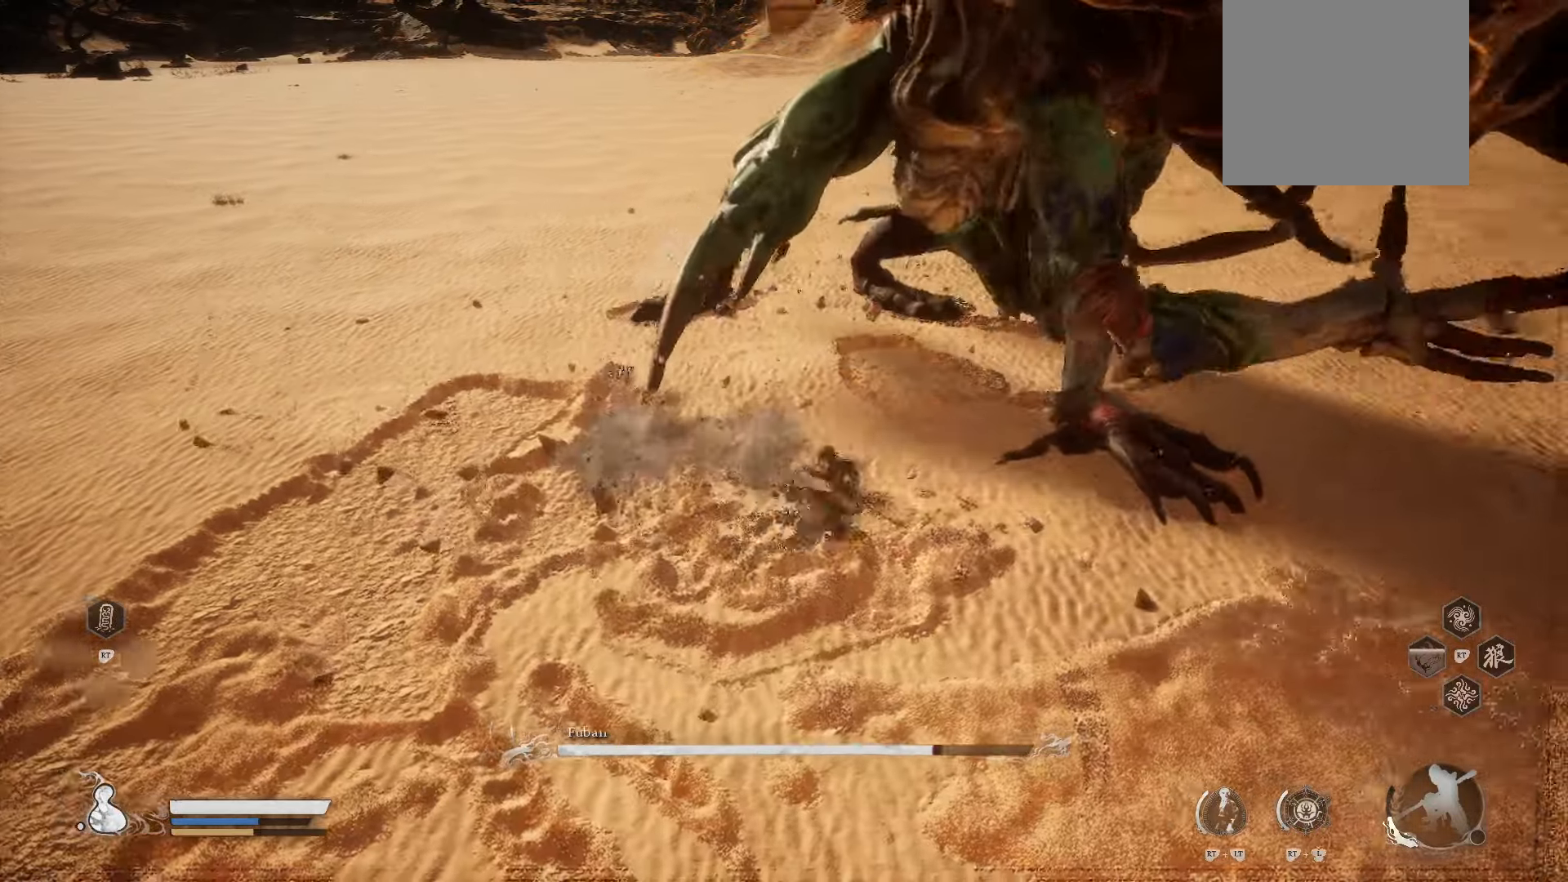
{"buttons": [], "left_stick": "up", "right_stick": "center", "events": [[340, "B", "down"], [460, "B", "up"]]}
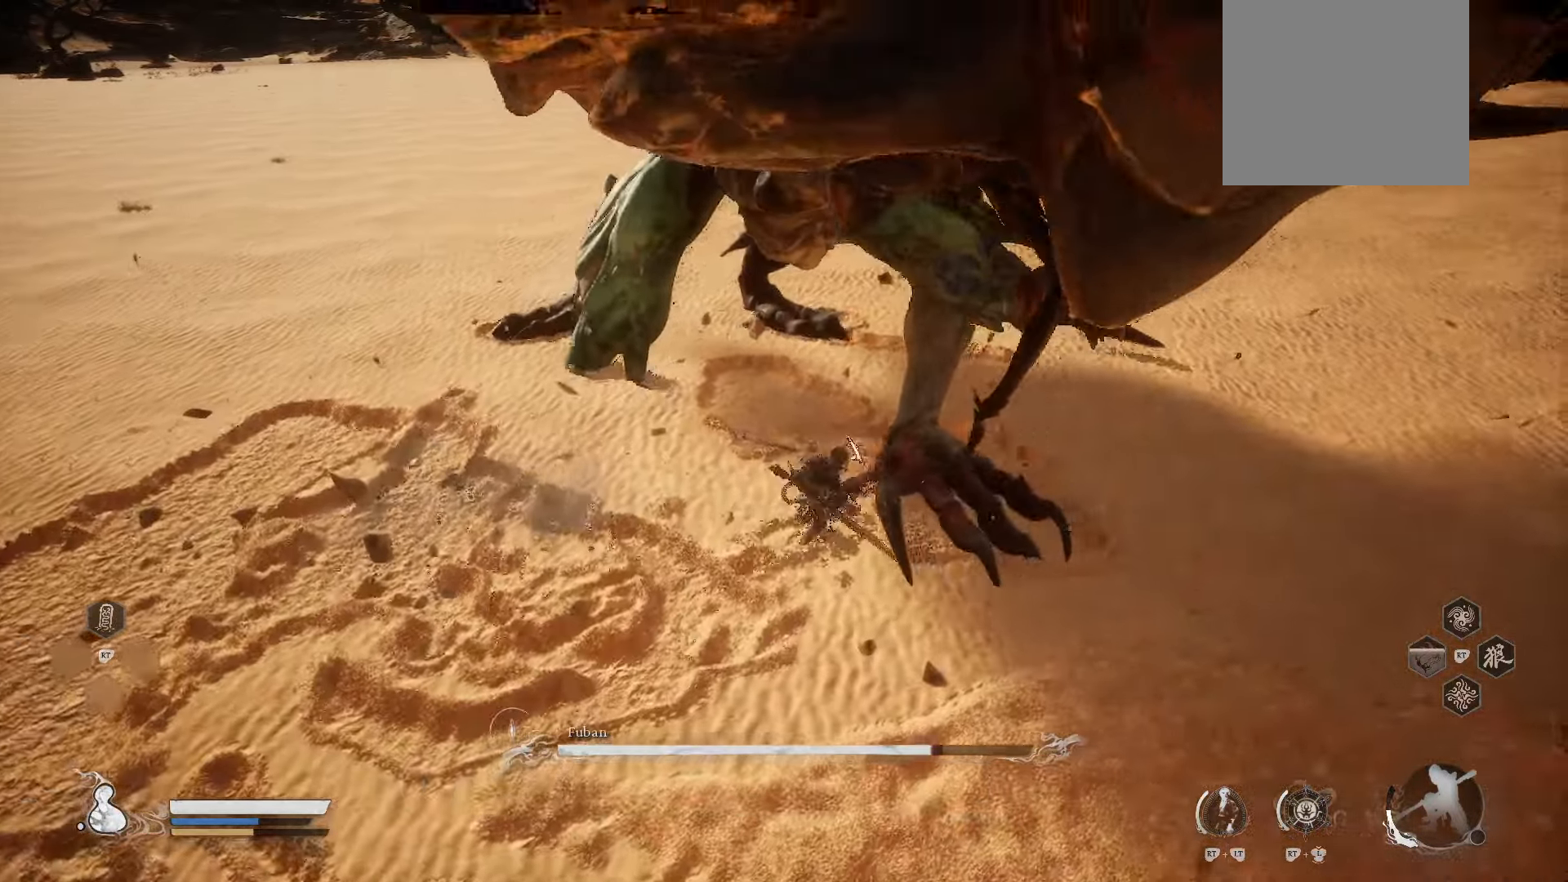
{"buttons": [], "left_stick": "right", "right_stick": "center", "events": [[500, "left_stick", "right"]]}
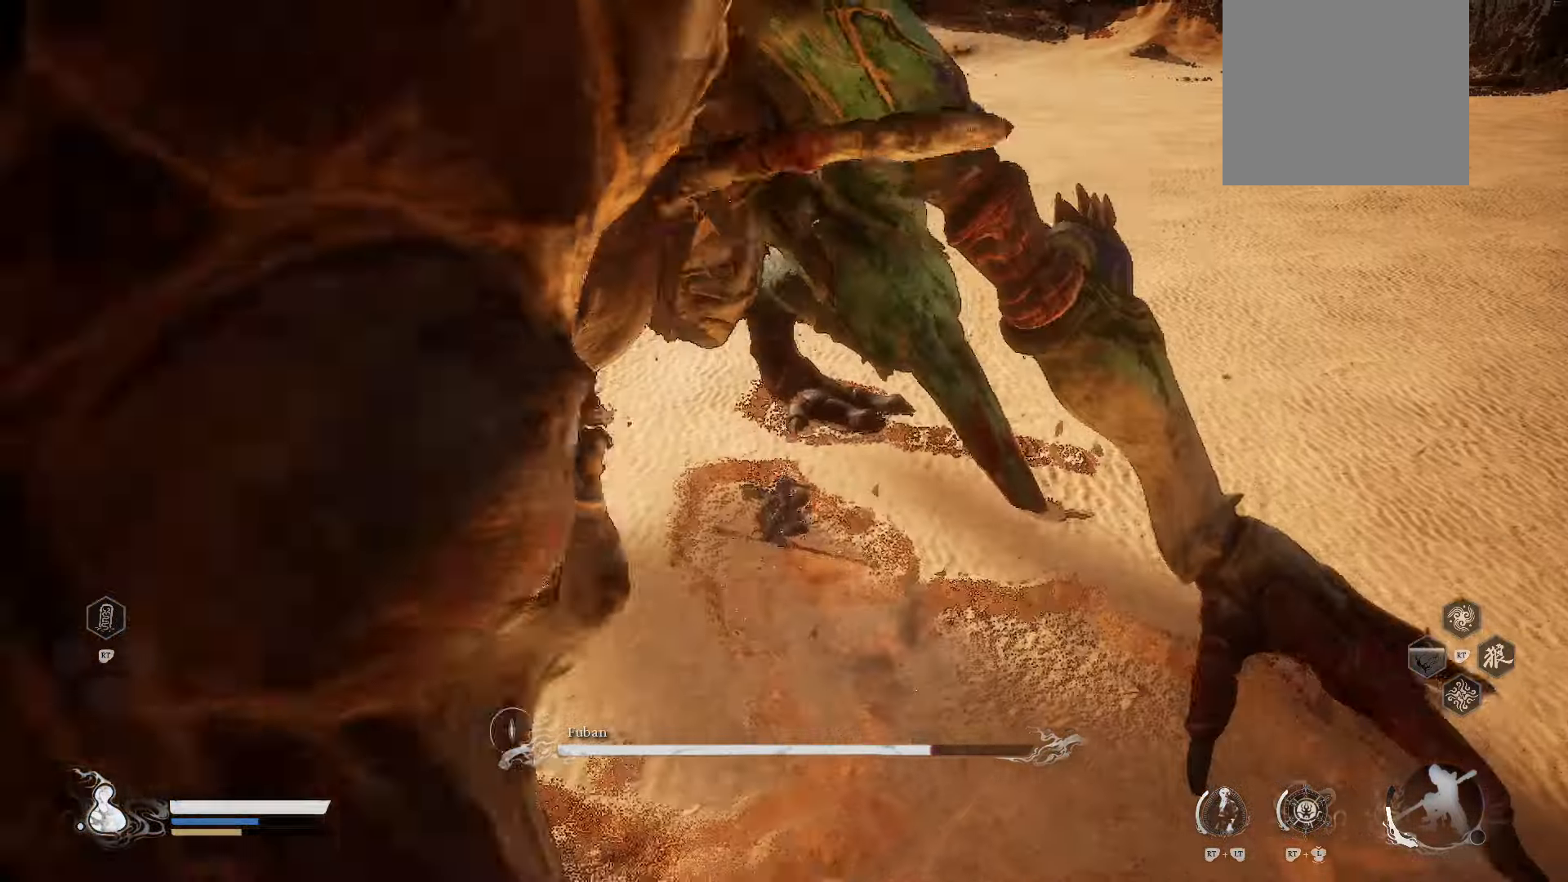
{"buttons": [], "left_stick": "down", "right_stick": "center", "events": [[40, "left_stick", "down-right"], [180, "left_stick", "down"]]}
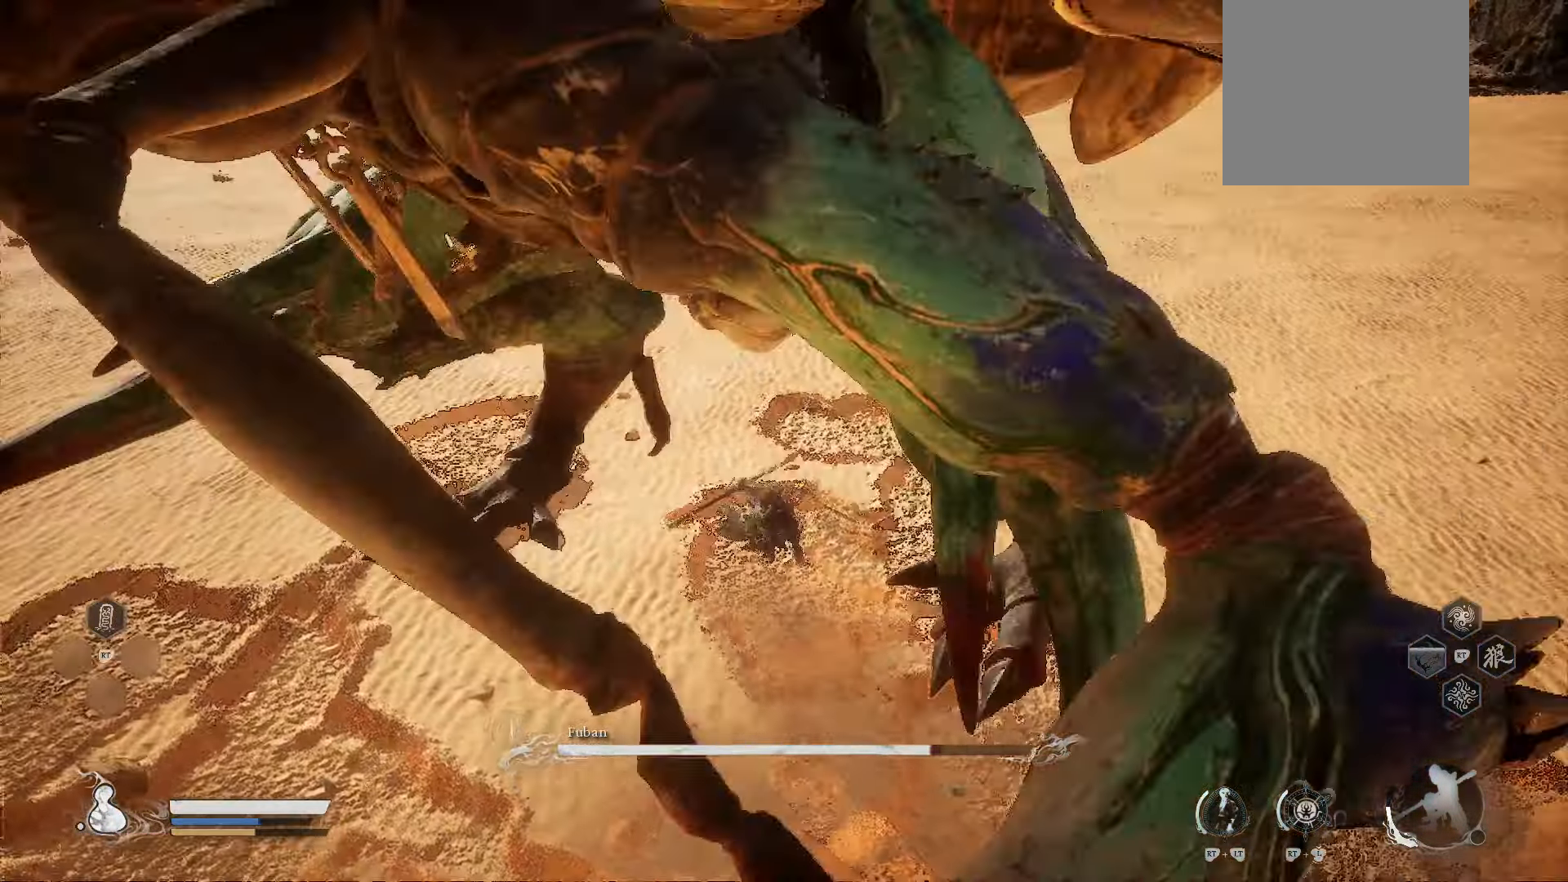
{"buttons": [], "left_stick": "down", "right_stick": "center", "events": []}
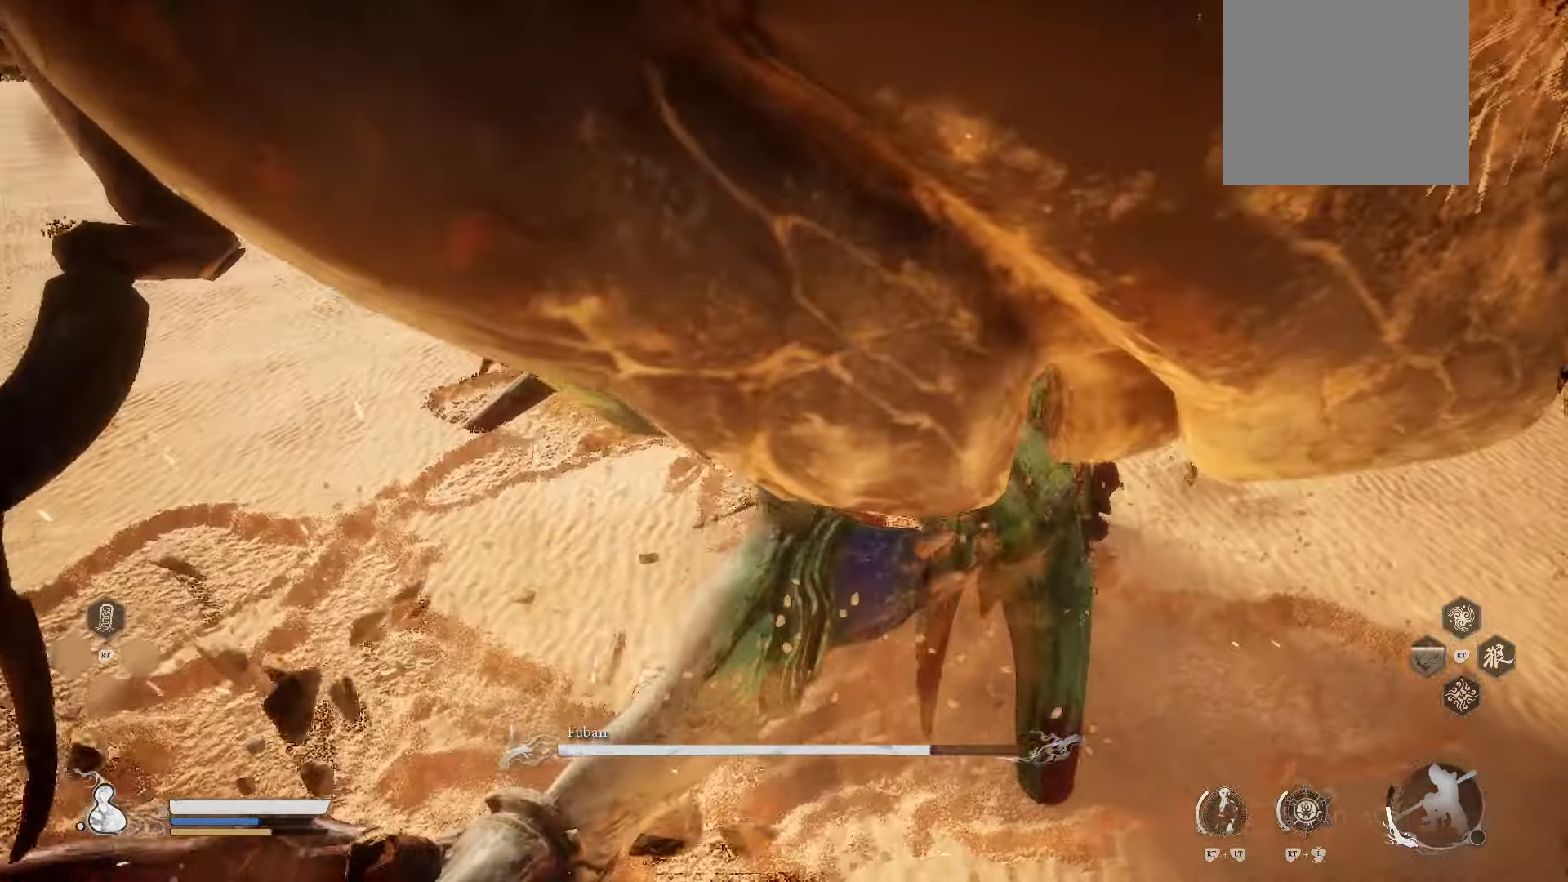
{"buttons": [], "left_stick": "down", "right_stick": "center", "events": [[220, "X", "down"], [340, "X", "up"]]}
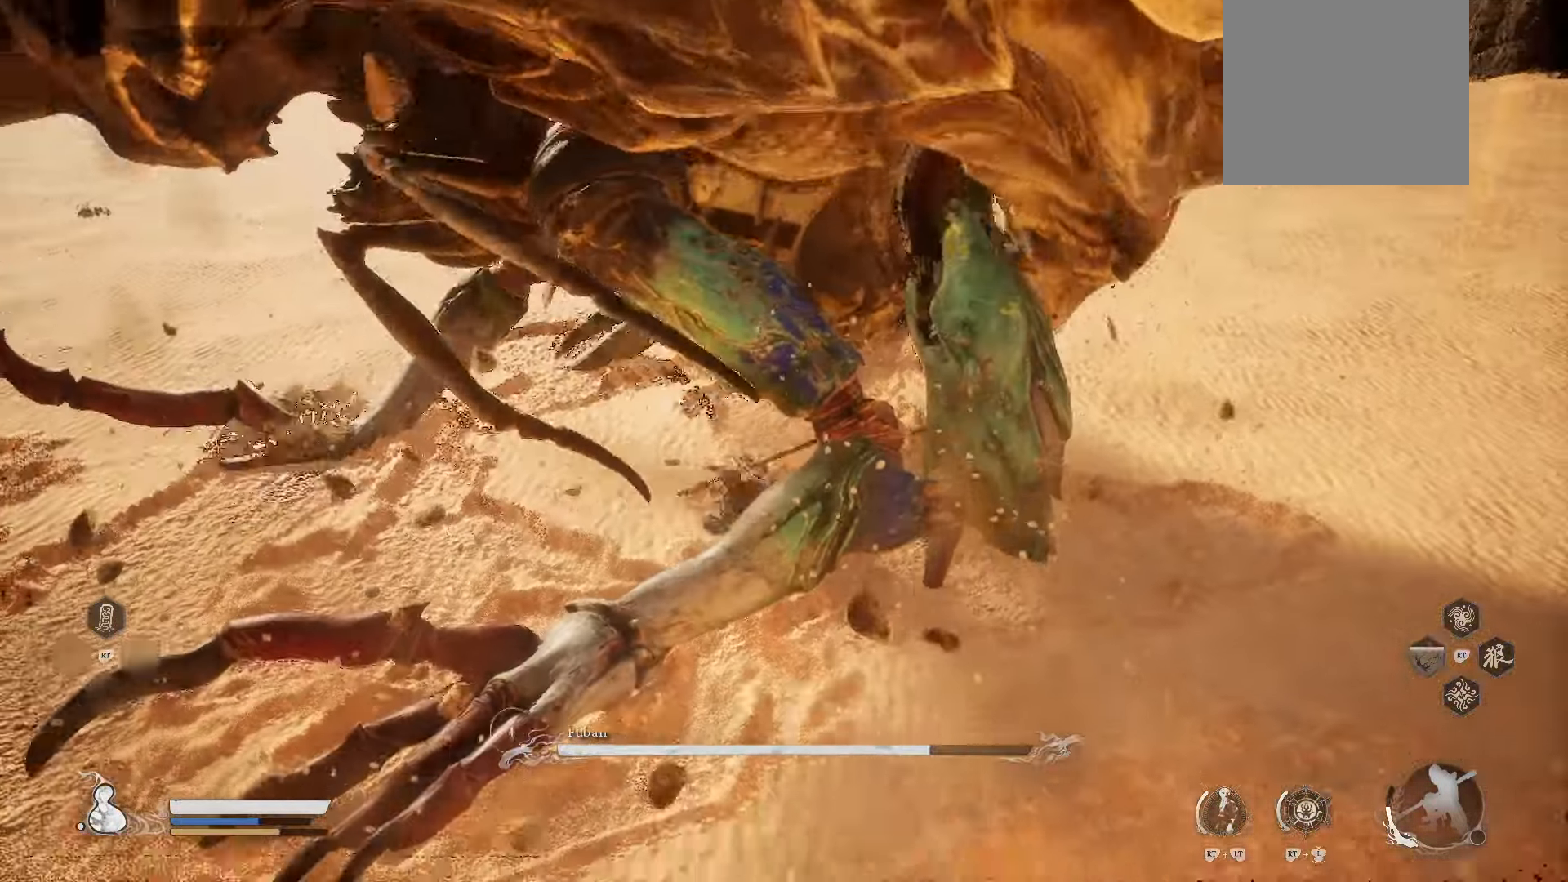
{"buttons": [], "left_stick": "down", "right_stick": "center", "events": [[80, "X", "down"], [200, "X", "up"], [300, "X", "down"], [420, "X", "up"]]}
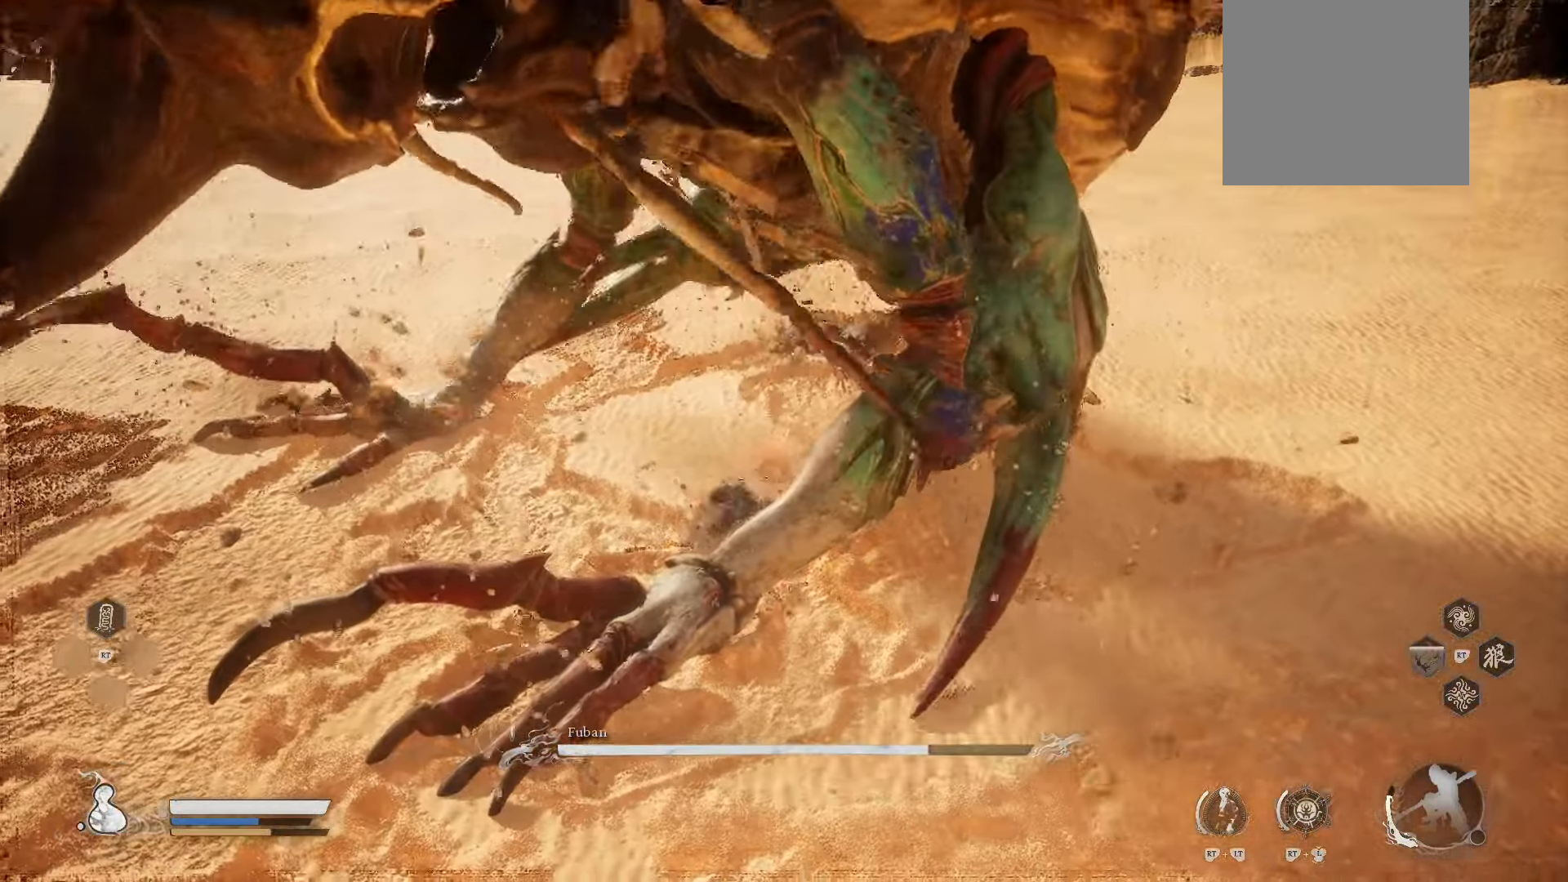
{"buttons": ["X"], "left_stick": "down", "right_stick": "center", "events": [[240, "X", "down"], [340, "X", "up"], [440, "X", "down"]]}
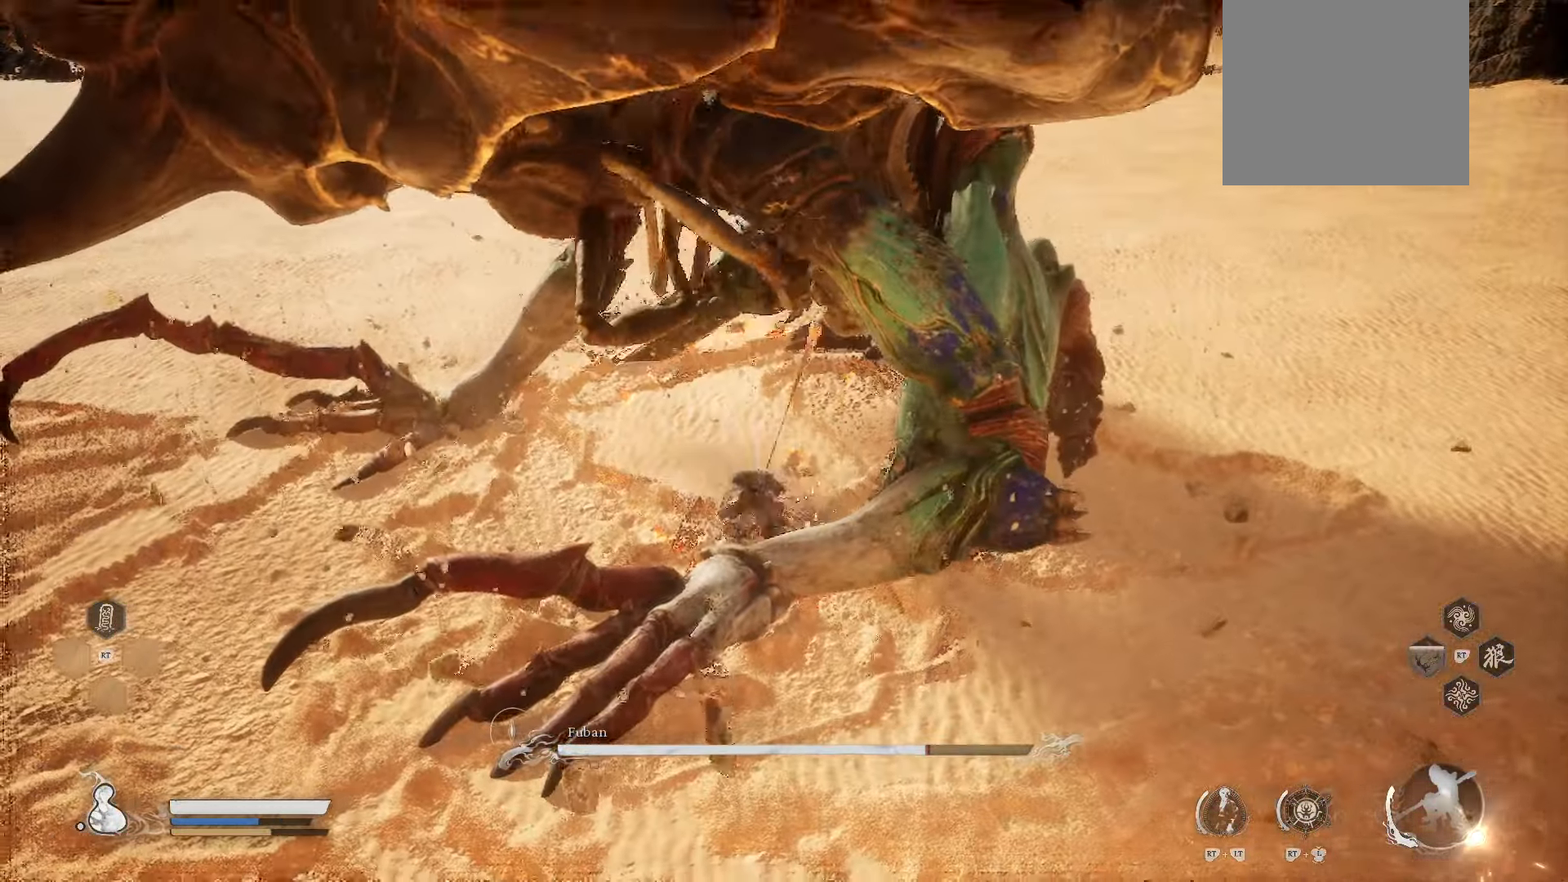
{"buttons": [], "left_stick": "down", "right_stick": "center", "events": [[40, "X", "up"], [400, "X", "down"], [460, "X", "up"]]}
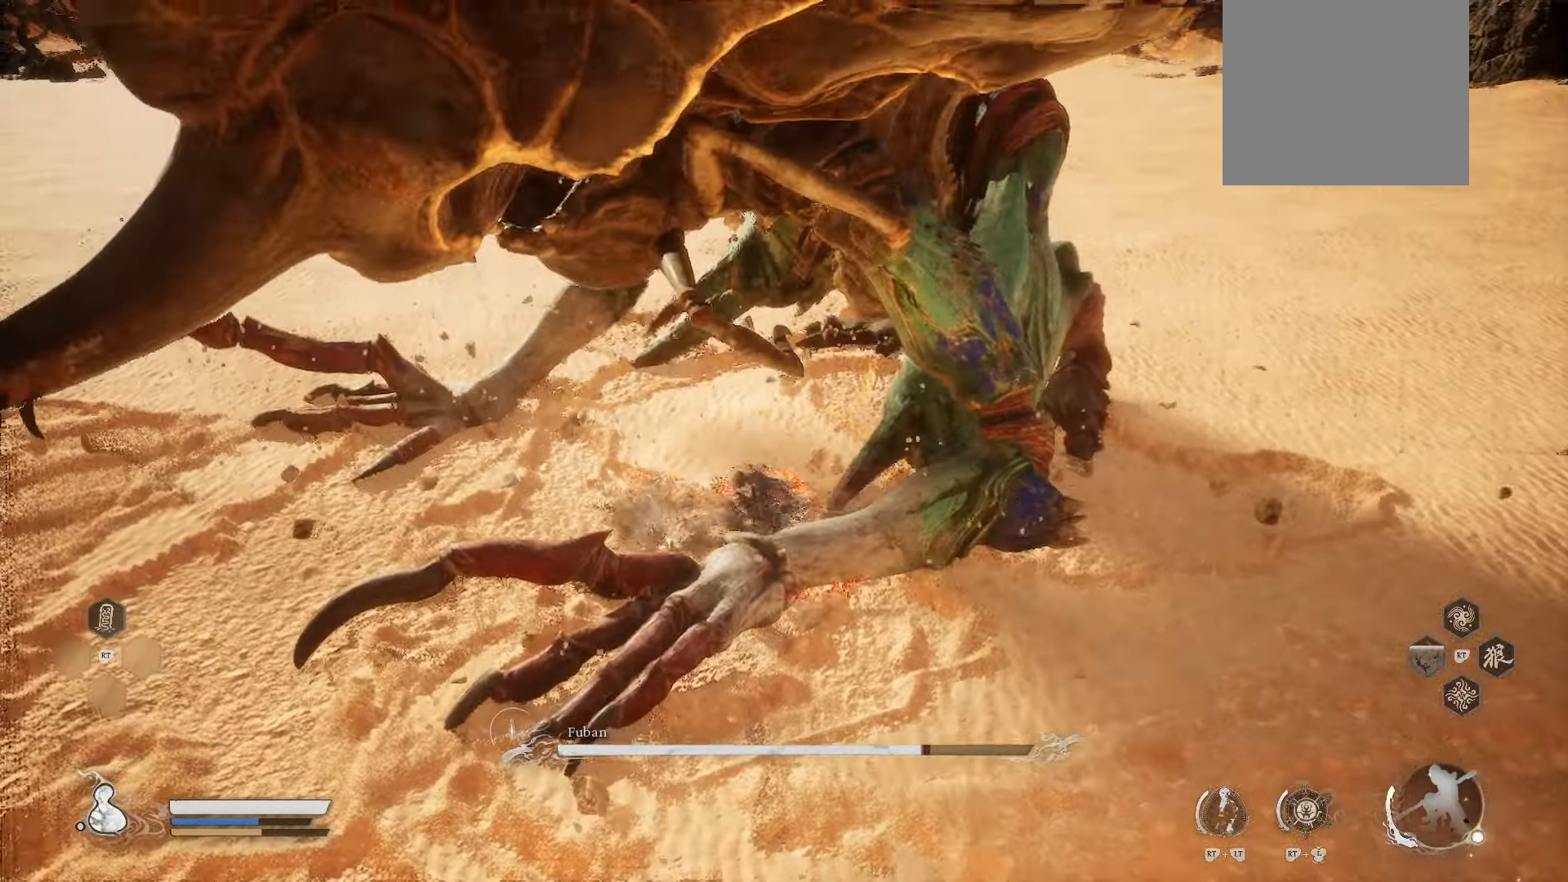
{"buttons": [], "left_stick": "down", "right_stick": "center", "events": [[80, "X", "down"], [160, "X", "up"], [260, "X", "down"], [380, "X", "up"]]}
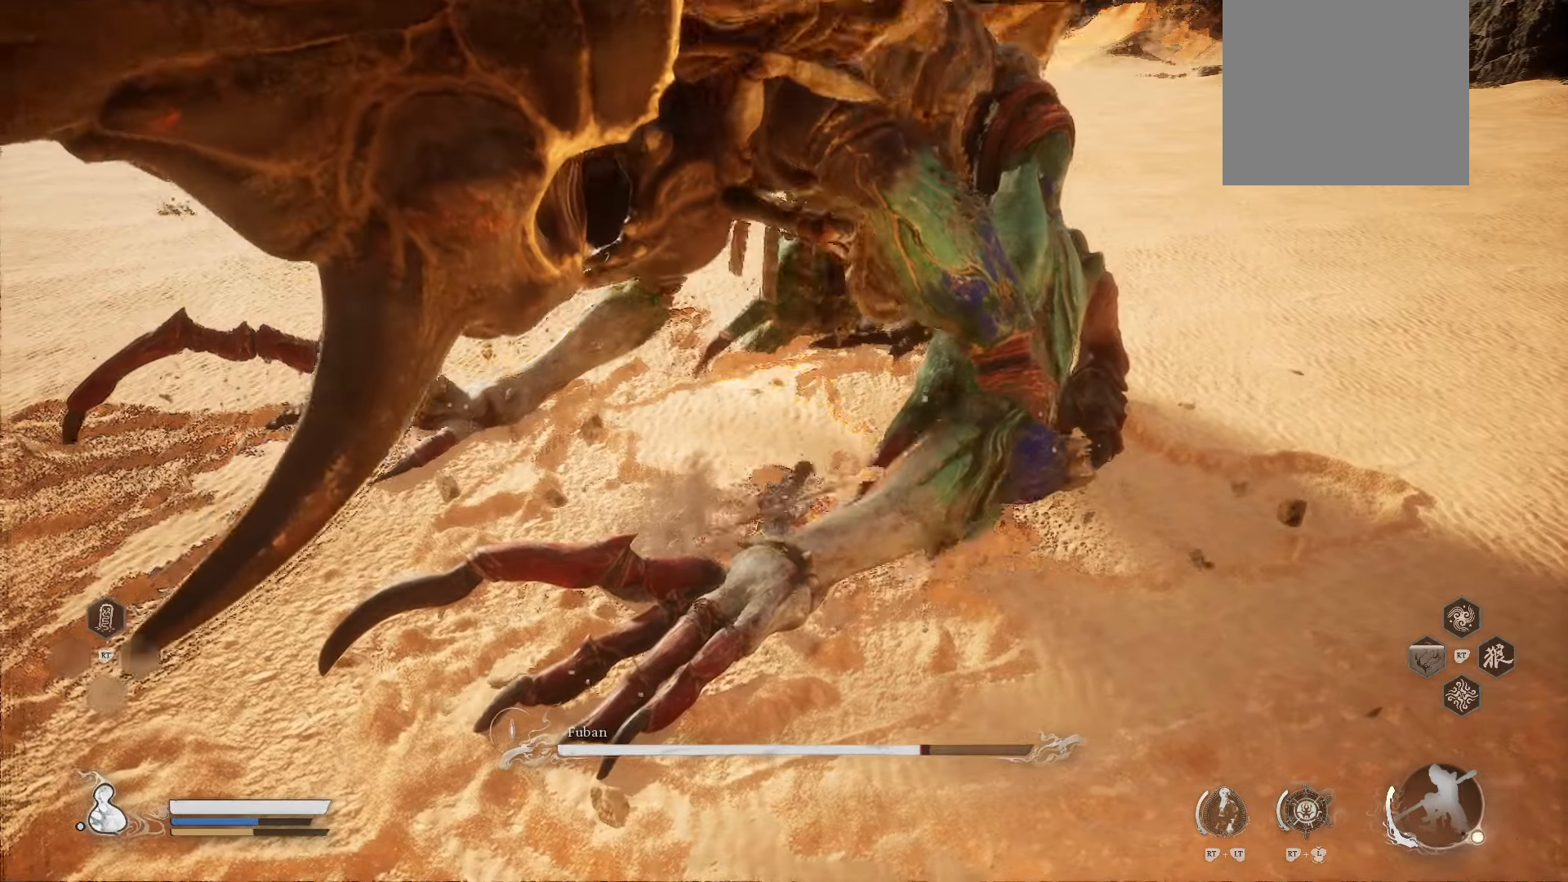
{"buttons": [], "left_stick": "down", "right_stick": "center", "events": []}
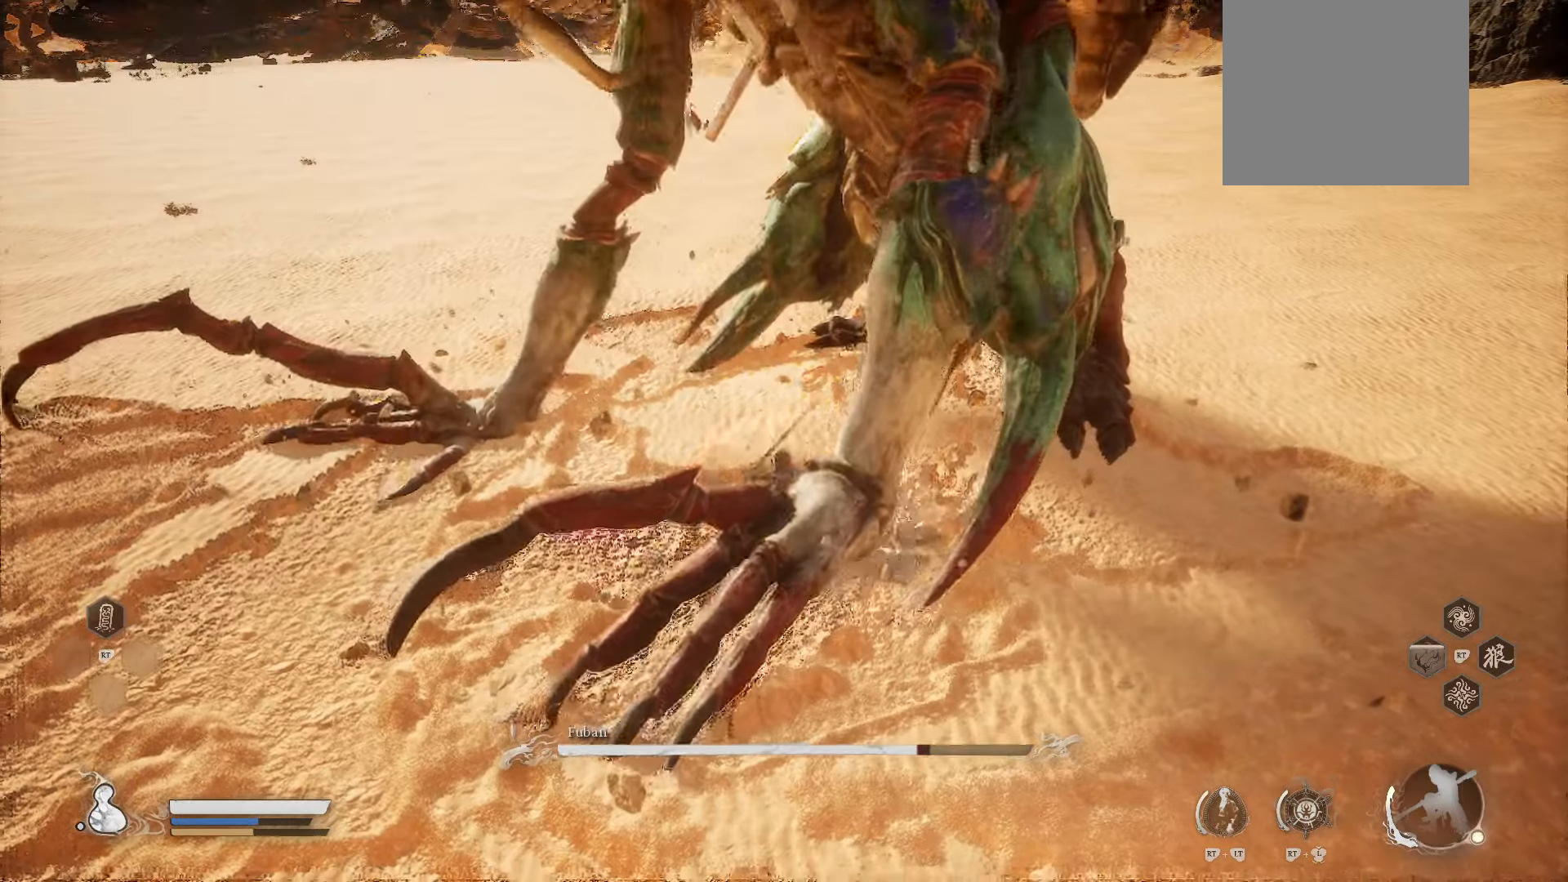
{"buttons": [], "left_stick": "down-right", "right_stick": "center", "events": [[140, "left_stick", "right"], [380, "left_stick", "down-right"]]}
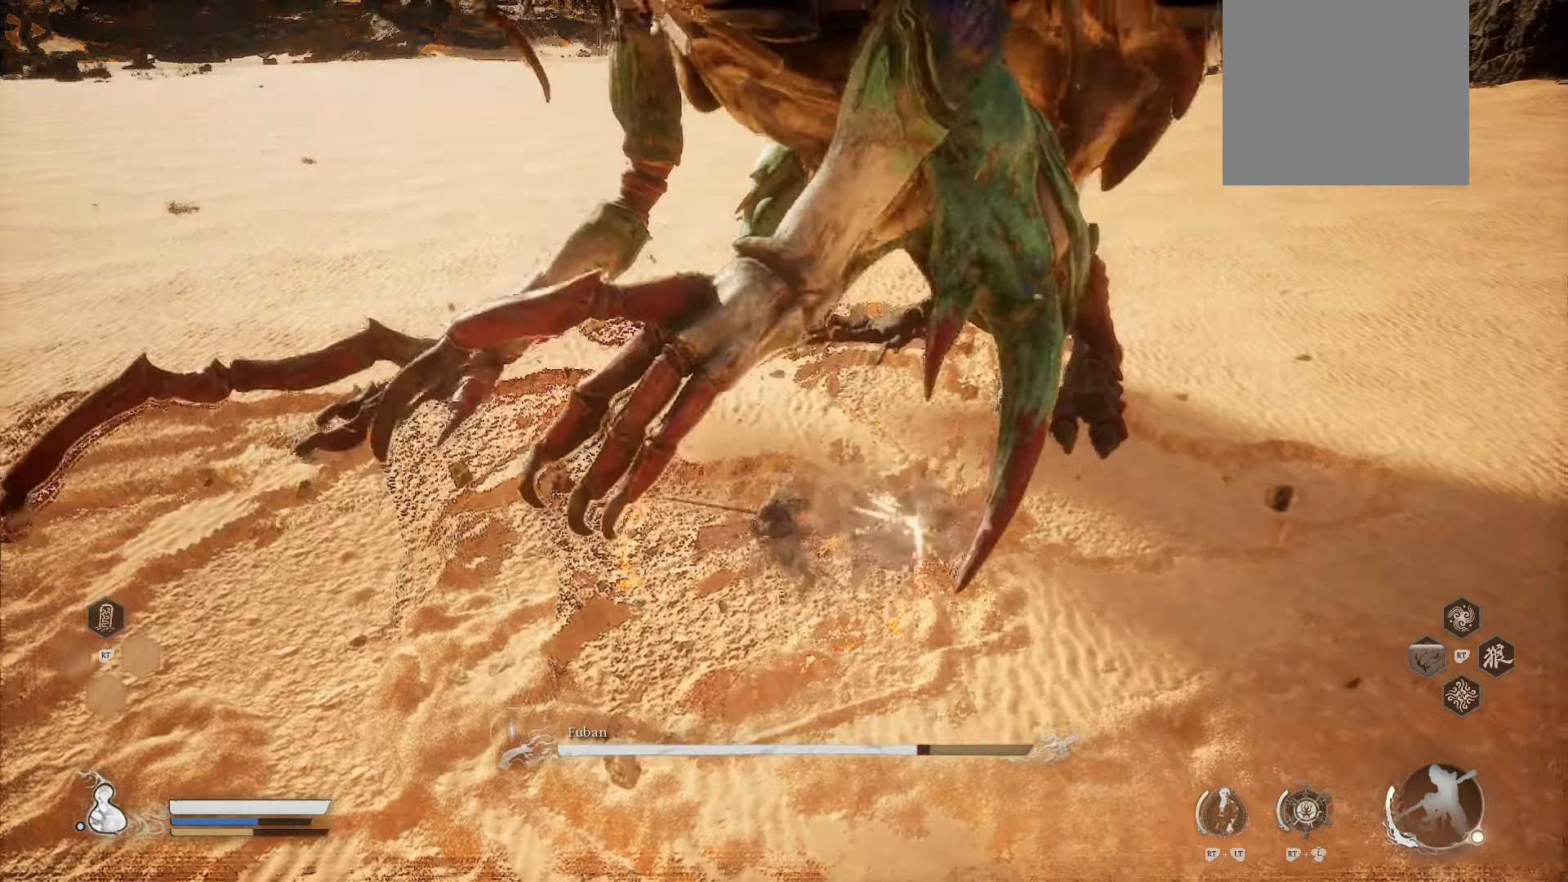
{"buttons": [], "left_stick": "down-right", "right_stick": "center", "events": [[140, "B", "down"], [300, "B", "up"]]}
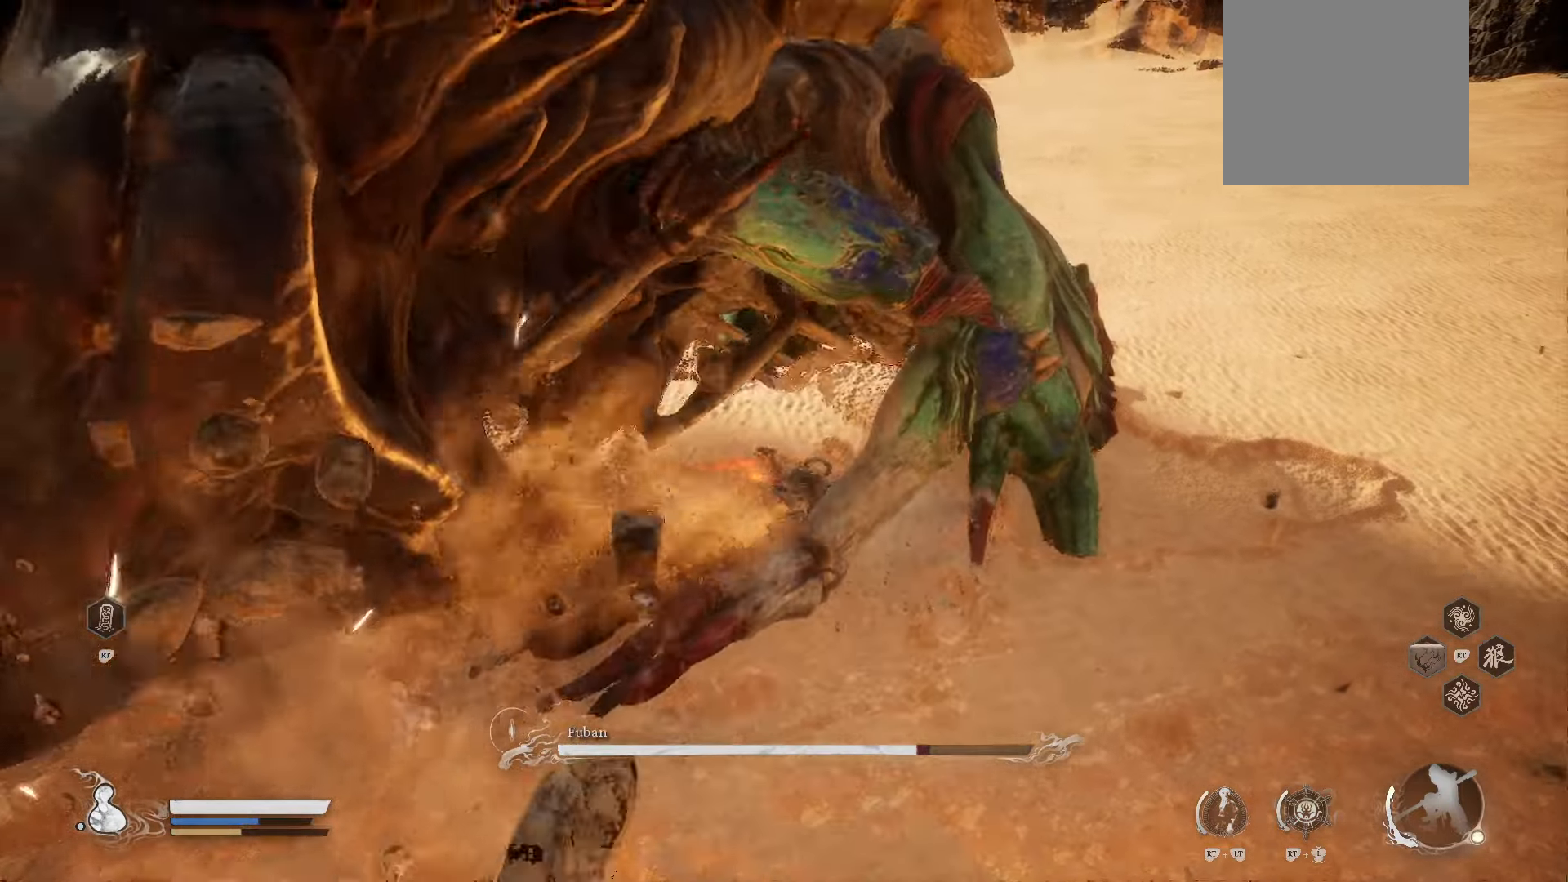
{"buttons": [], "left_stick": "down-right", "right_stick": "center", "events": []}
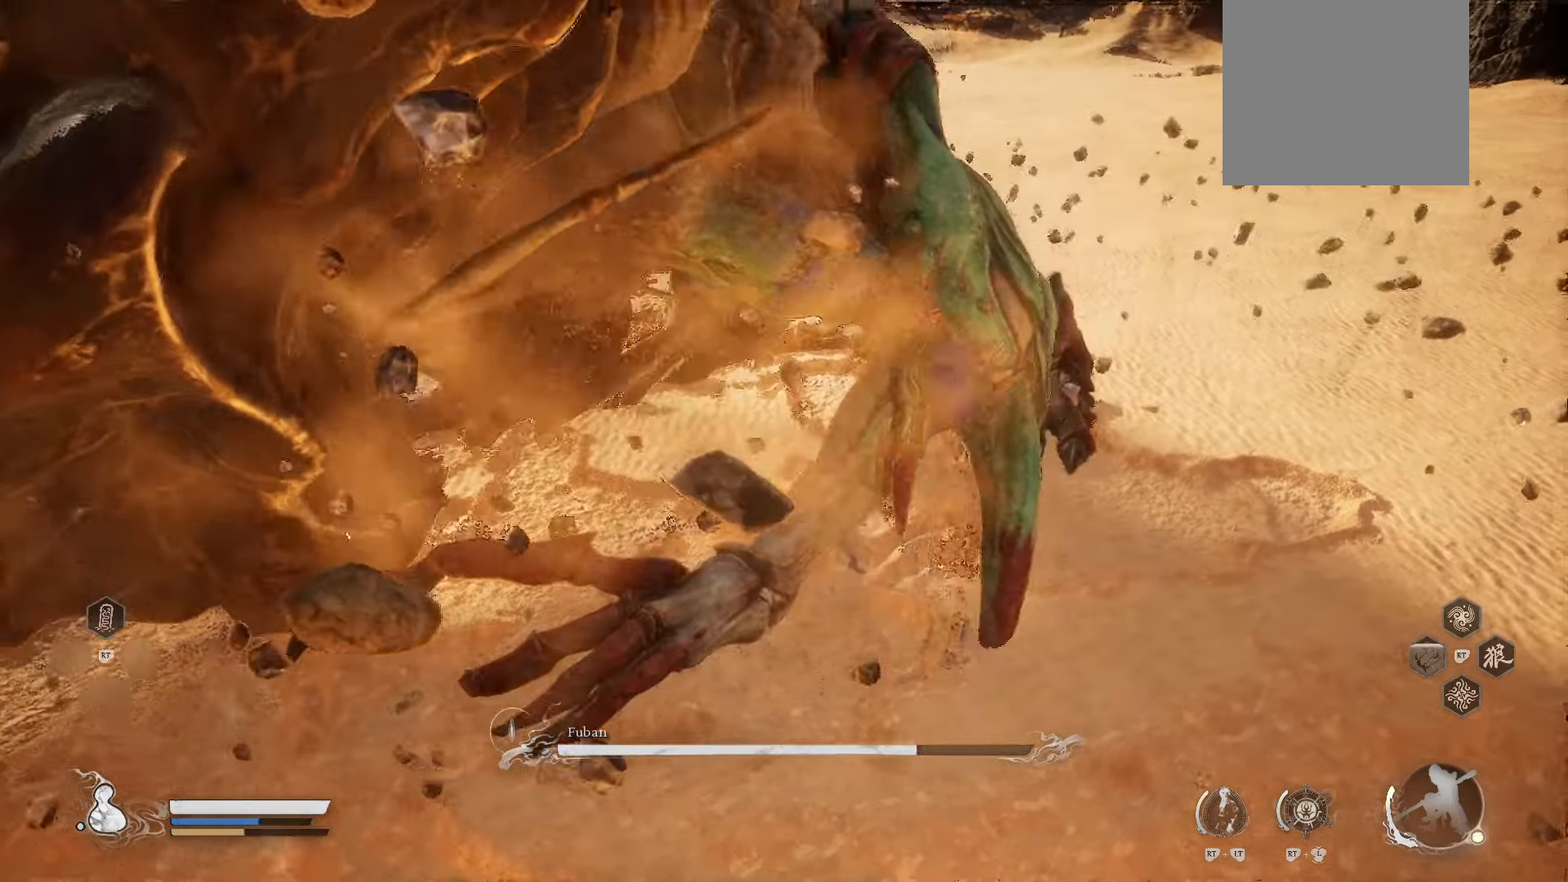
{"buttons": ["Y", "R2"], "left_stick": "down-right", "right_stick": "center", "events": [[400, "R2", "down"], [500, "Y", "down"]]}
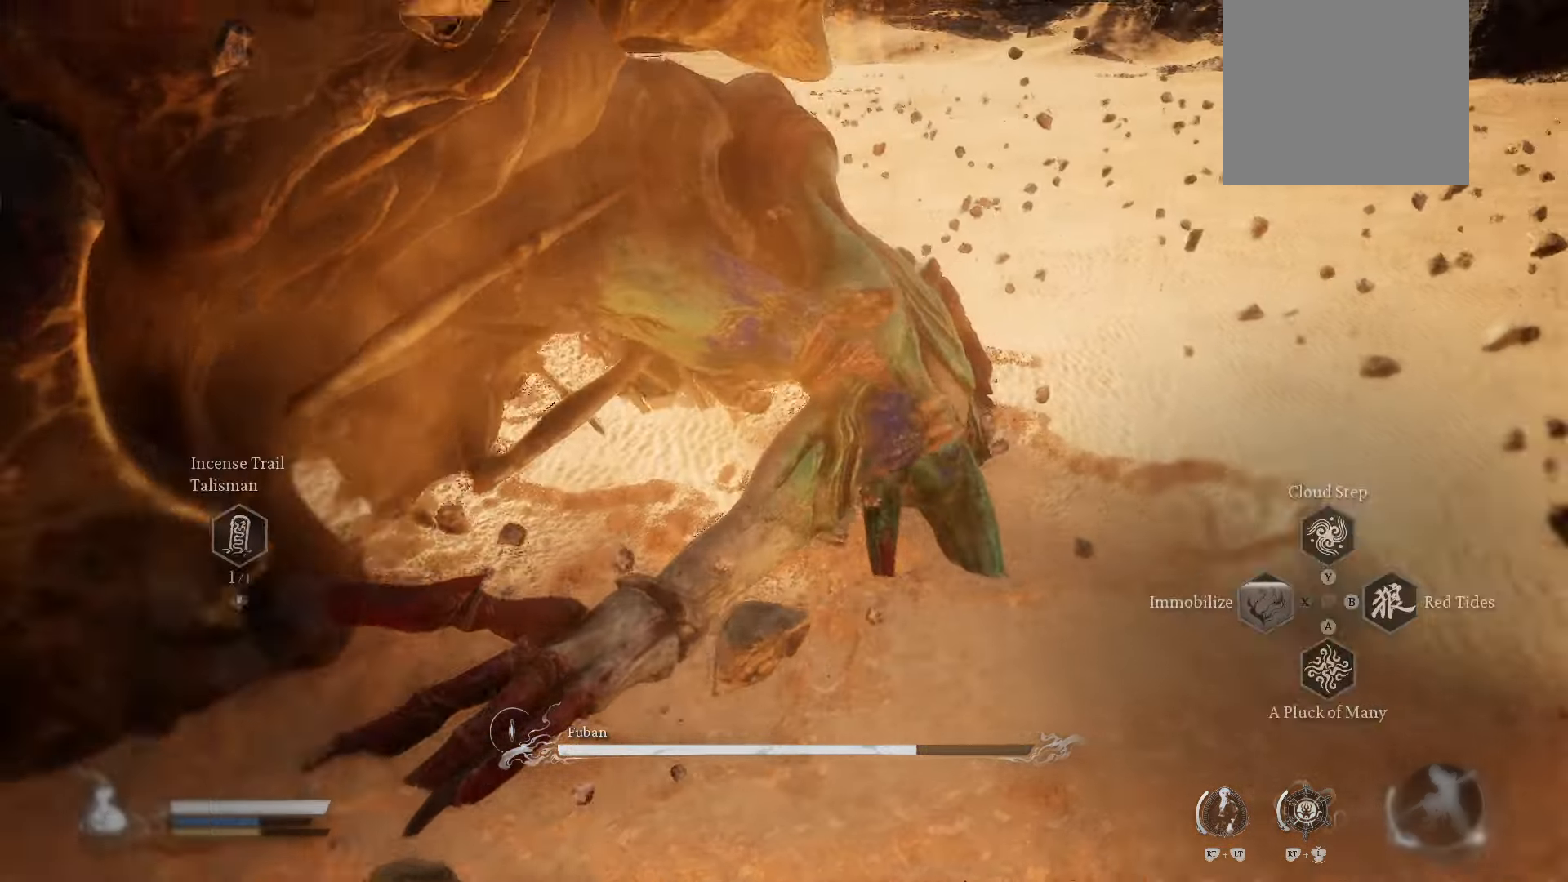
{"buttons": [], "left_stick": "down-right", "right_stick": "center", "events": [[140, "Y", "up"], [240, "R2", "up"]]}
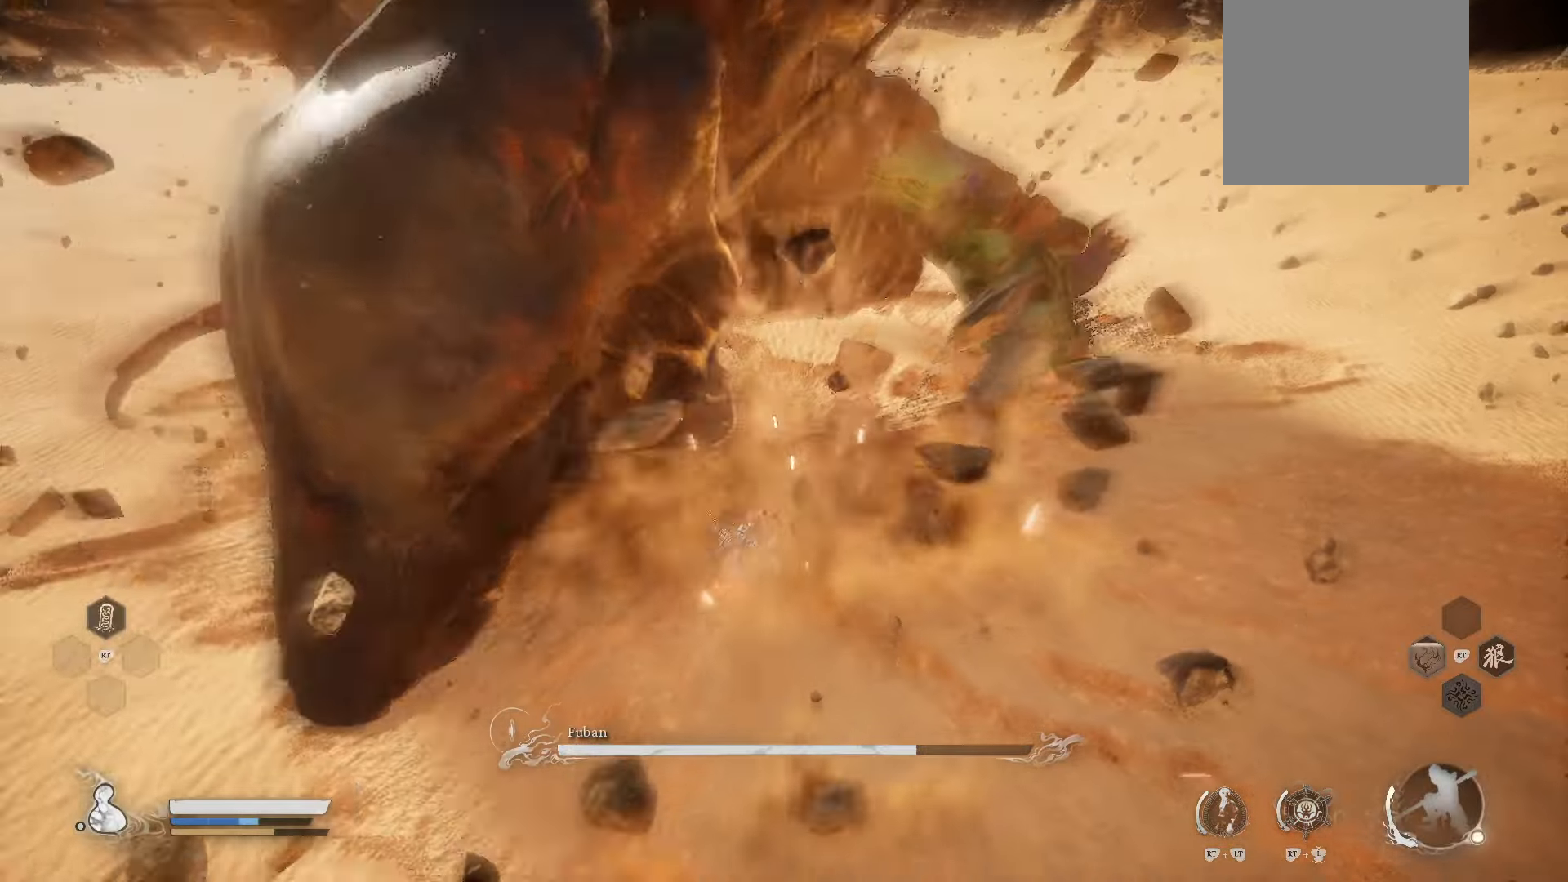
{"buttons": [], "left_stick": "down-right", "right_stick": "center", "events": []}
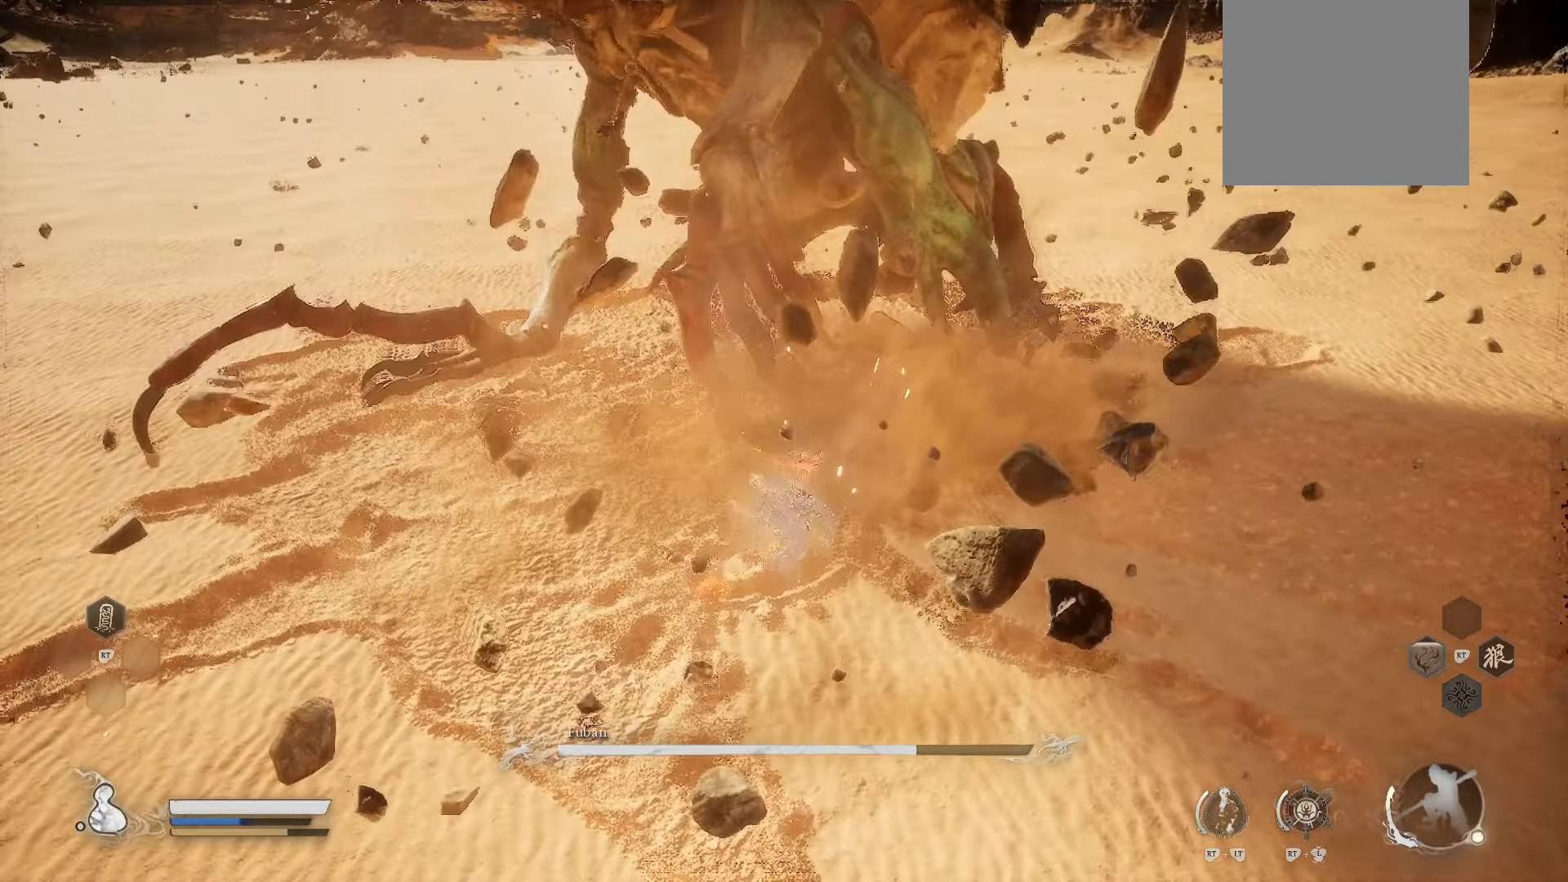
{"buttons": [], "left_stick": "down-right", "right_stick": "left", "events": [[420, "right_stick", "left"]]}
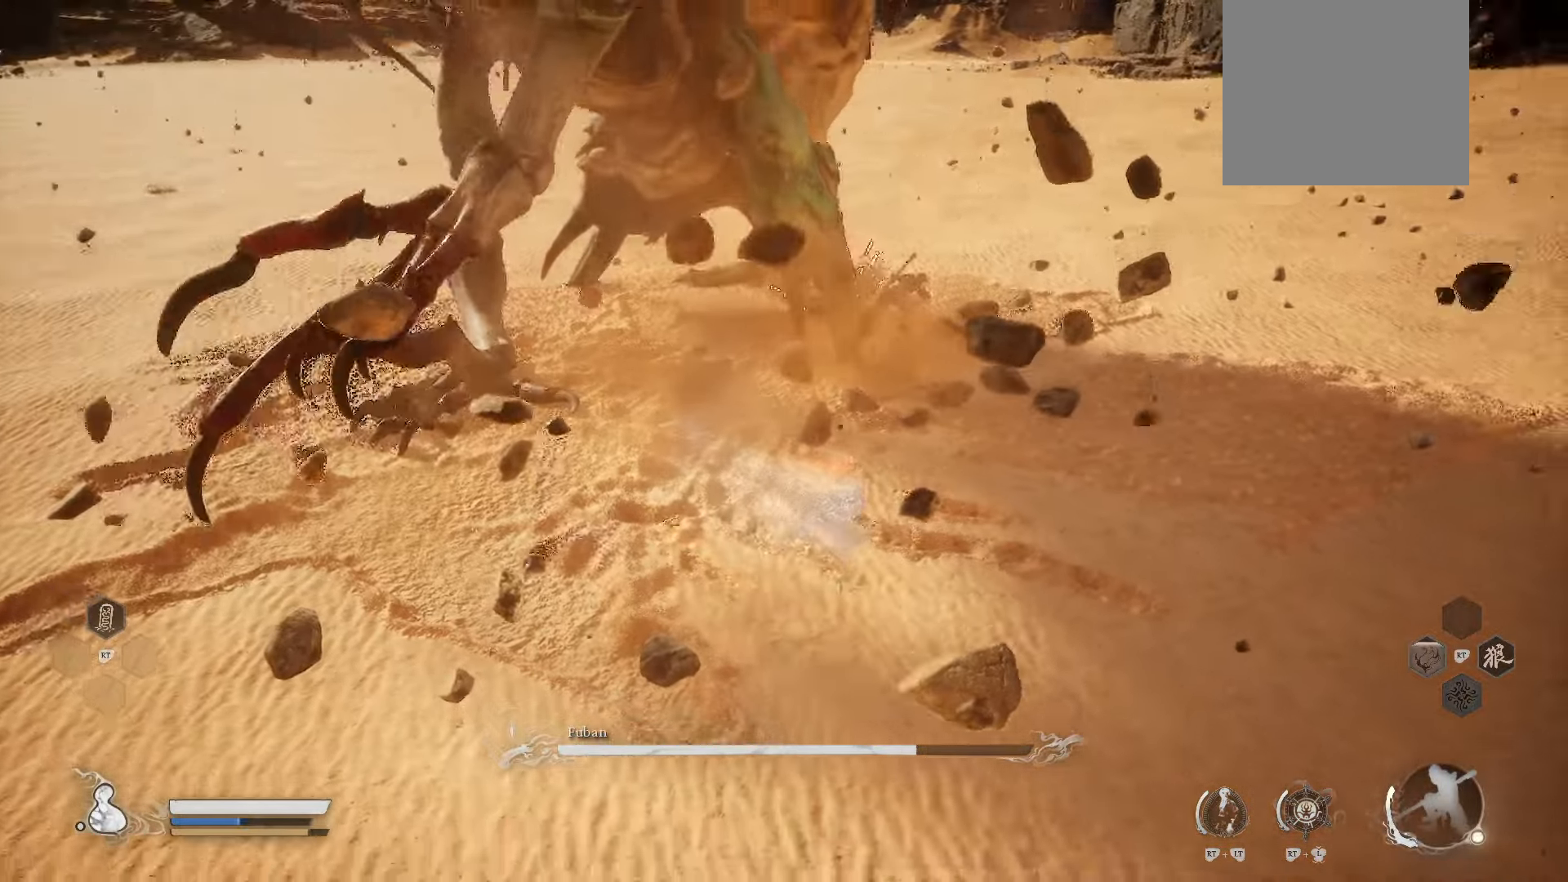
{"buttons": [], "left_stick": "down-right", "right_stick": "center", "events": [[100, "right_stick", "center"]]}
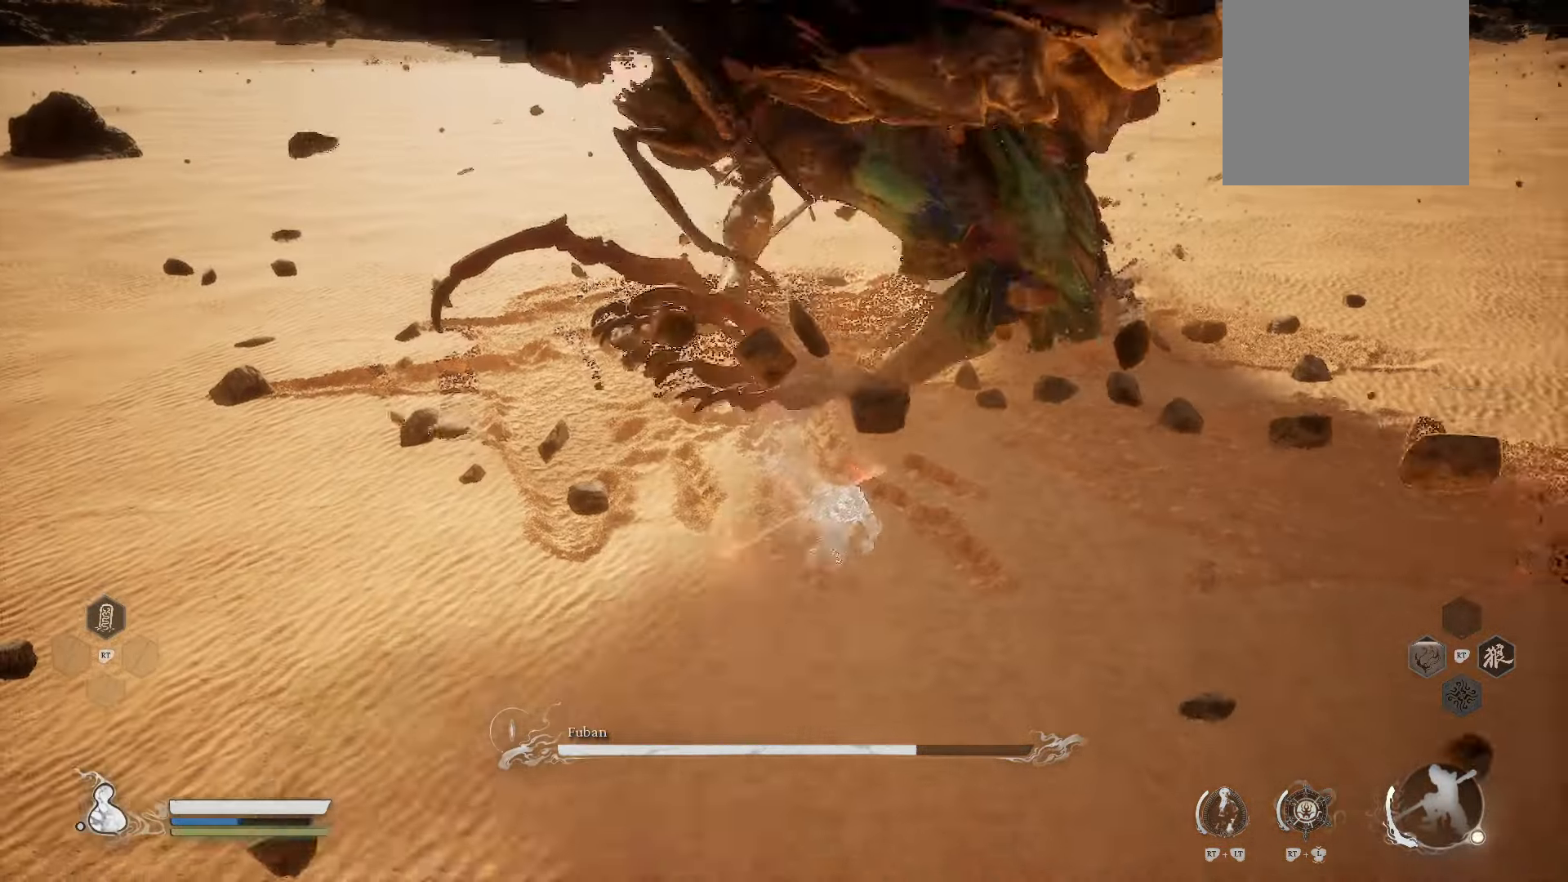
{"buttons": [], "left_stick": "up-left", "right_stick": "center", "events": [[140, "left_stick", "right"], [300, "left_stick", "up"], [420, "left_stick", "up-left"]]}
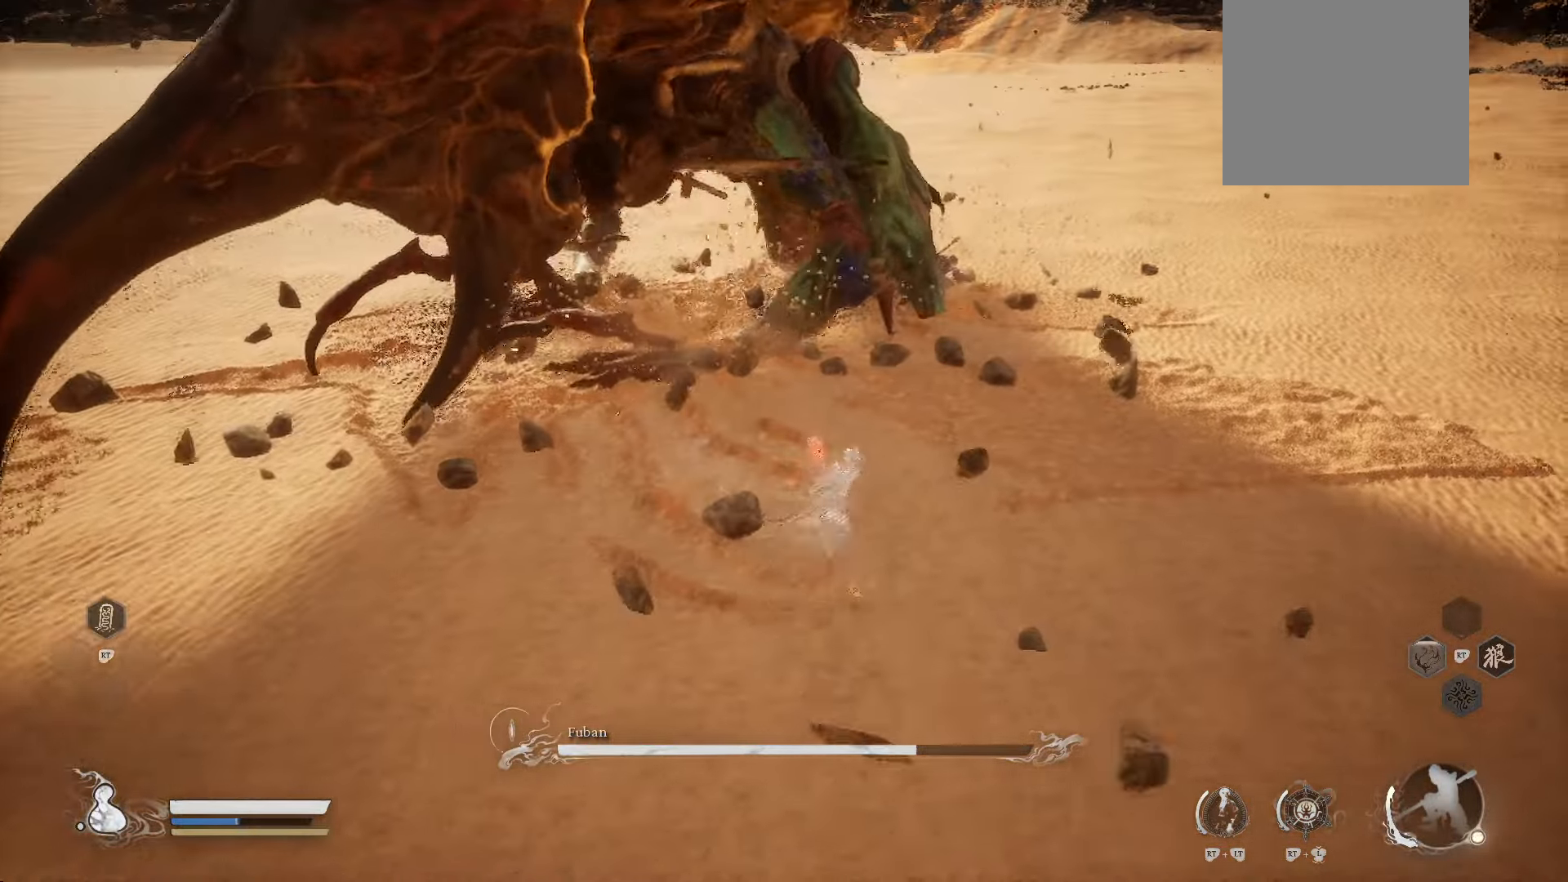
{"buttons": ["X"], "left_stick": "up-left", "right_stick": "center", "events": [[440, "X", "down"]]}
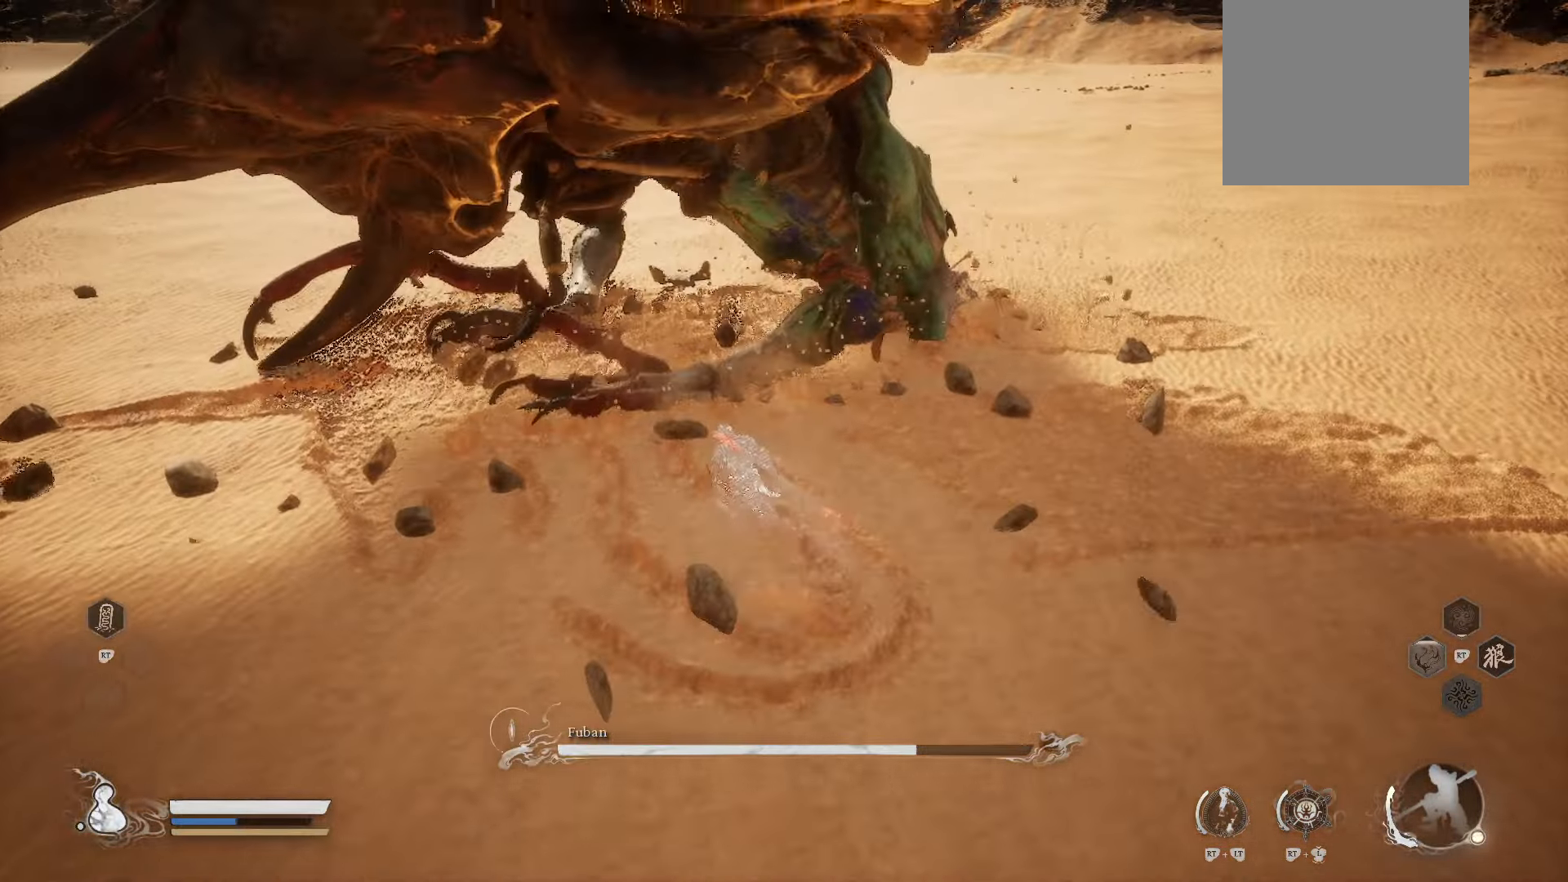
{"buttons": [], "left_stick": "up-left", "right_stick": "center", "events": [[40, "X", "up"]]}
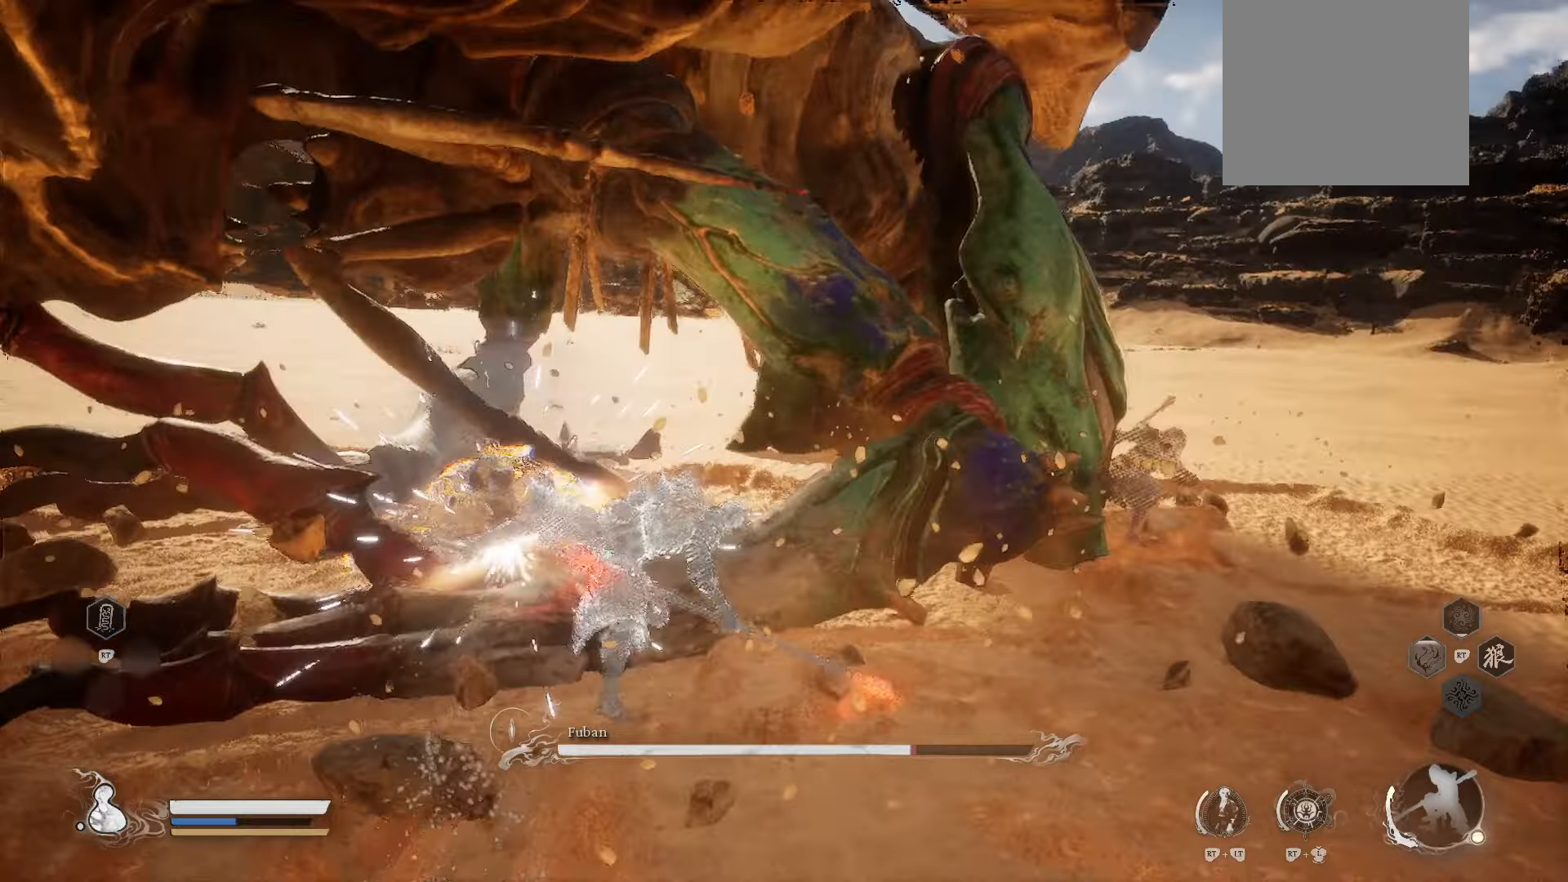
{"buttons": [], "left_stick": "up-left", "right_stick": "center", "events": [[200, "X", "down"], [320, "X", "up"], [400, "X", "down"], [500, "X", "up"]]}
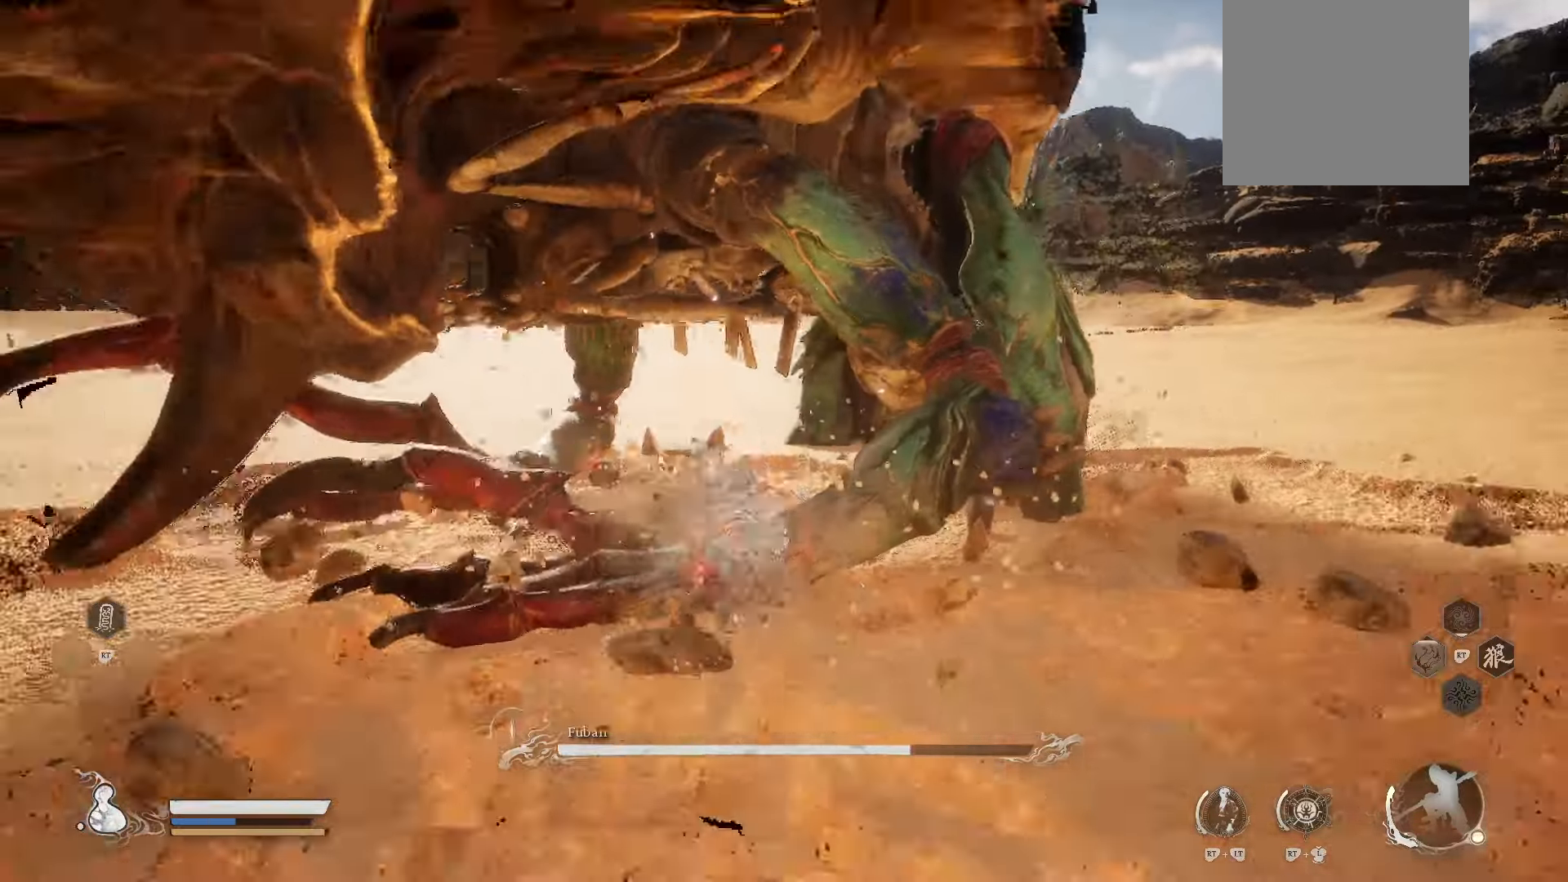
{"buttons": [], "left_stick": "up-left", "right_stick": "center", "events": [[300, "X", "down"], [400, "X", "up"]]}